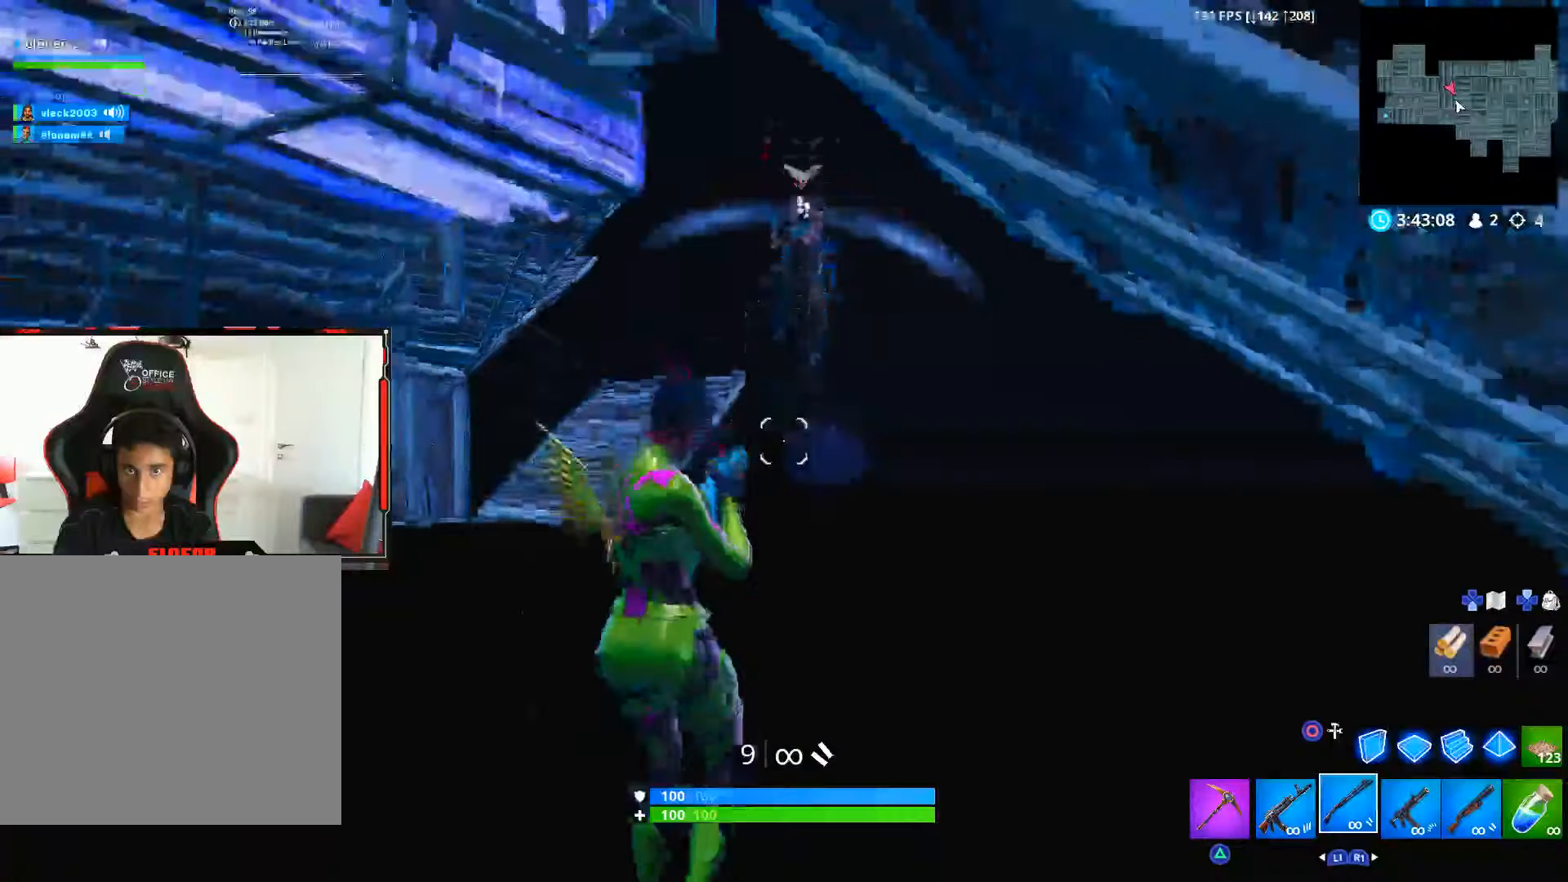
Gameplay with a controller (PlayStation layout); each line is a JSON object with the inputs held at the frame after it. "events" lists button and stick changes between this image and that frame as [ms after this image, input, new state], when the widget could be followed in between. Not read: TOUCHPAD.
{"buttons": ["CIRCLE"], "left_stick": "down", "right_stick": "center", "events": [[17, "L2", "down"], [67, "right_stick", "up"], [267, "R2", "down"], [367, "L2", "up"], [383, "right_stick", "center"], [417, "R2", "up"], [450, "CIRCLE", "down"]]}
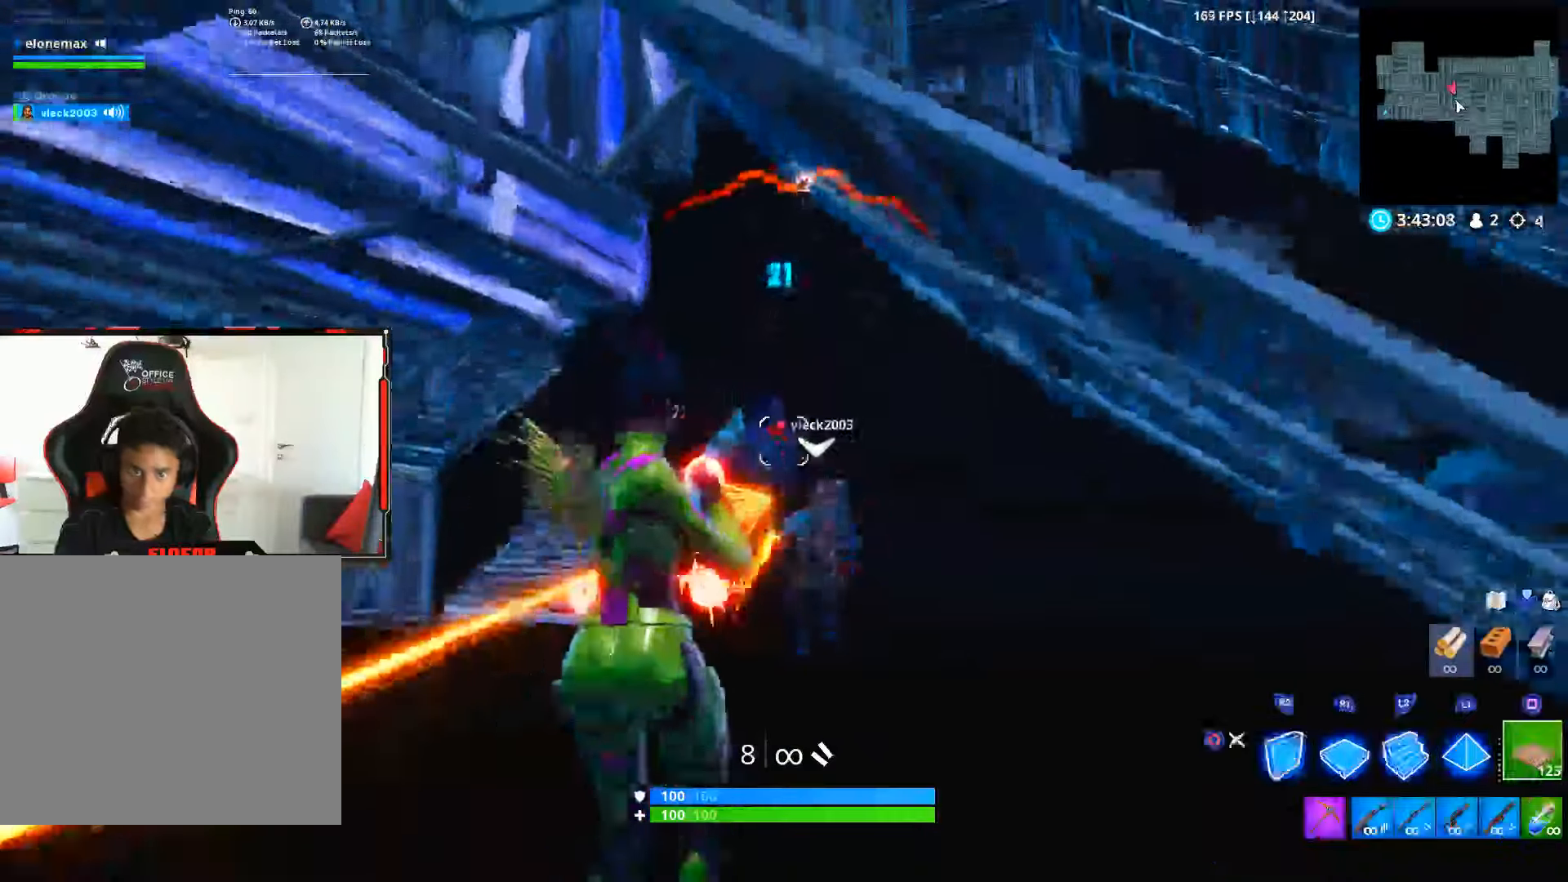
{"buttons": ["R2"], "left_stick": "down", "right_stick": "down", "events": [[33, "CIRCLE", "up"], [83, "R2", "down"], [100, "right_stick", "down"], [250, "right_stick", "up"], [400, "right_stick", "down"]]}
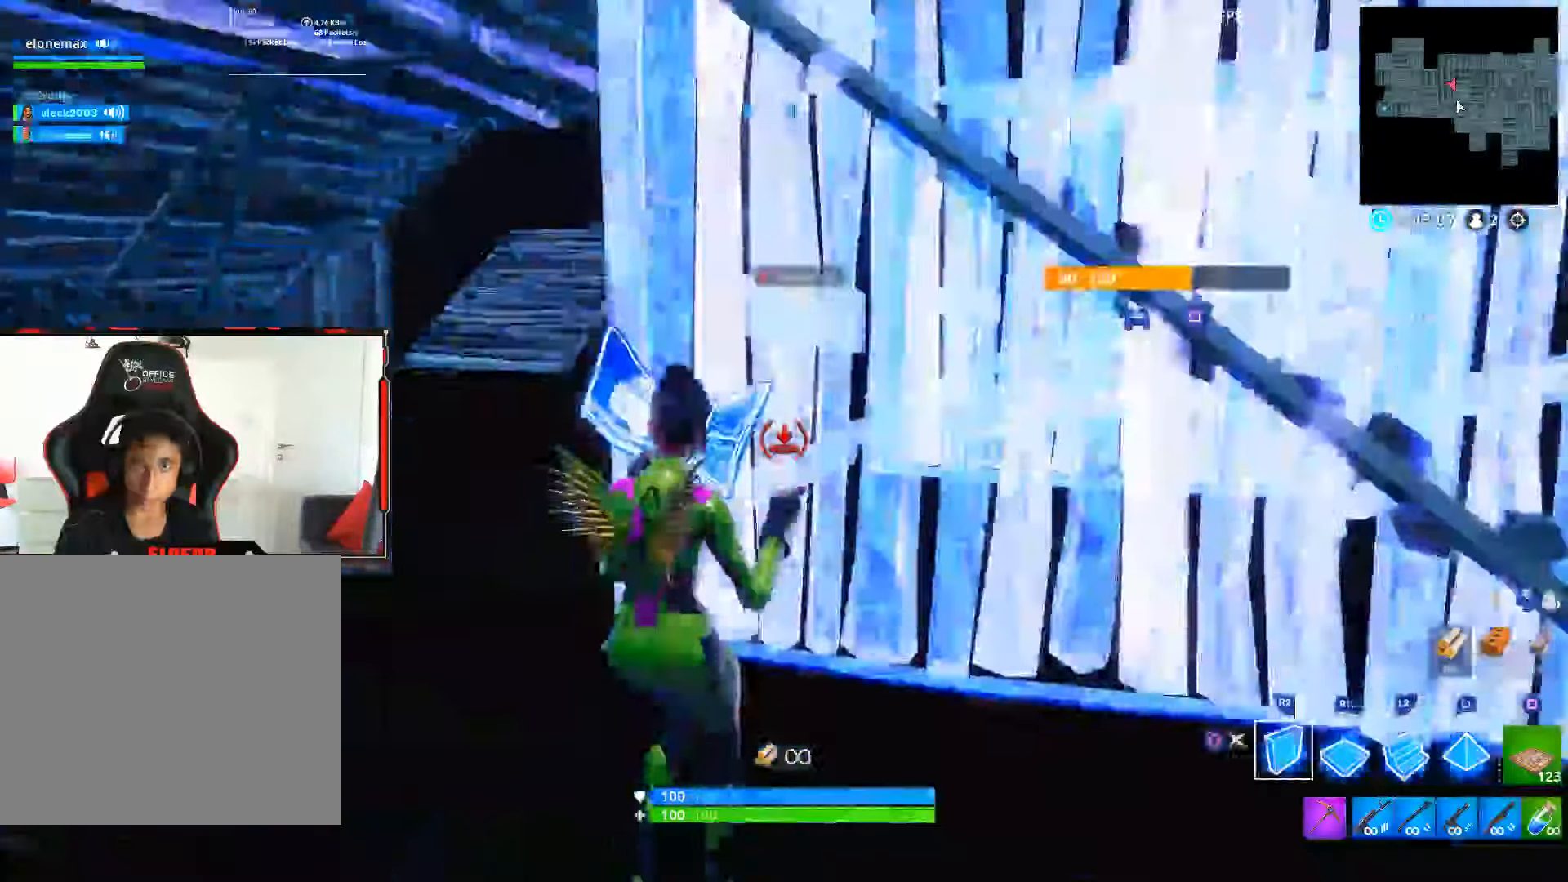
{"buttons": ["R2"], "left_stick": "down", "right_stick": "down-left", "events": [[50, "right_stick", "up"], [133, "right_stick", "left"], [233, "right_stick", "right"], [333, "right_stick", "down-left"]]}
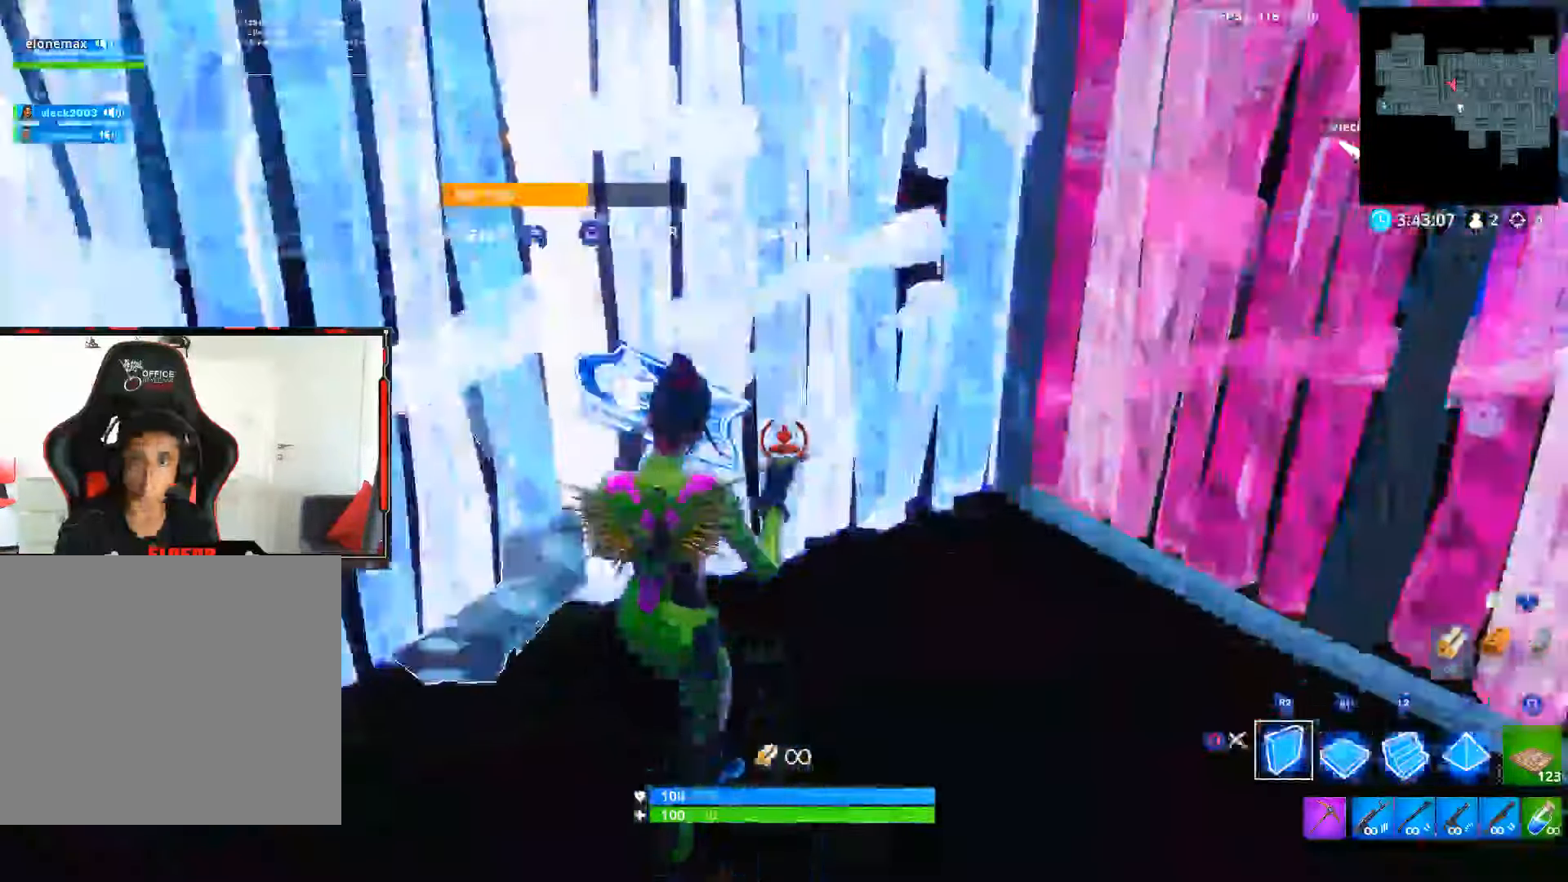
{"buttons": [], "left_stick": "right", "right_stick": "center"}
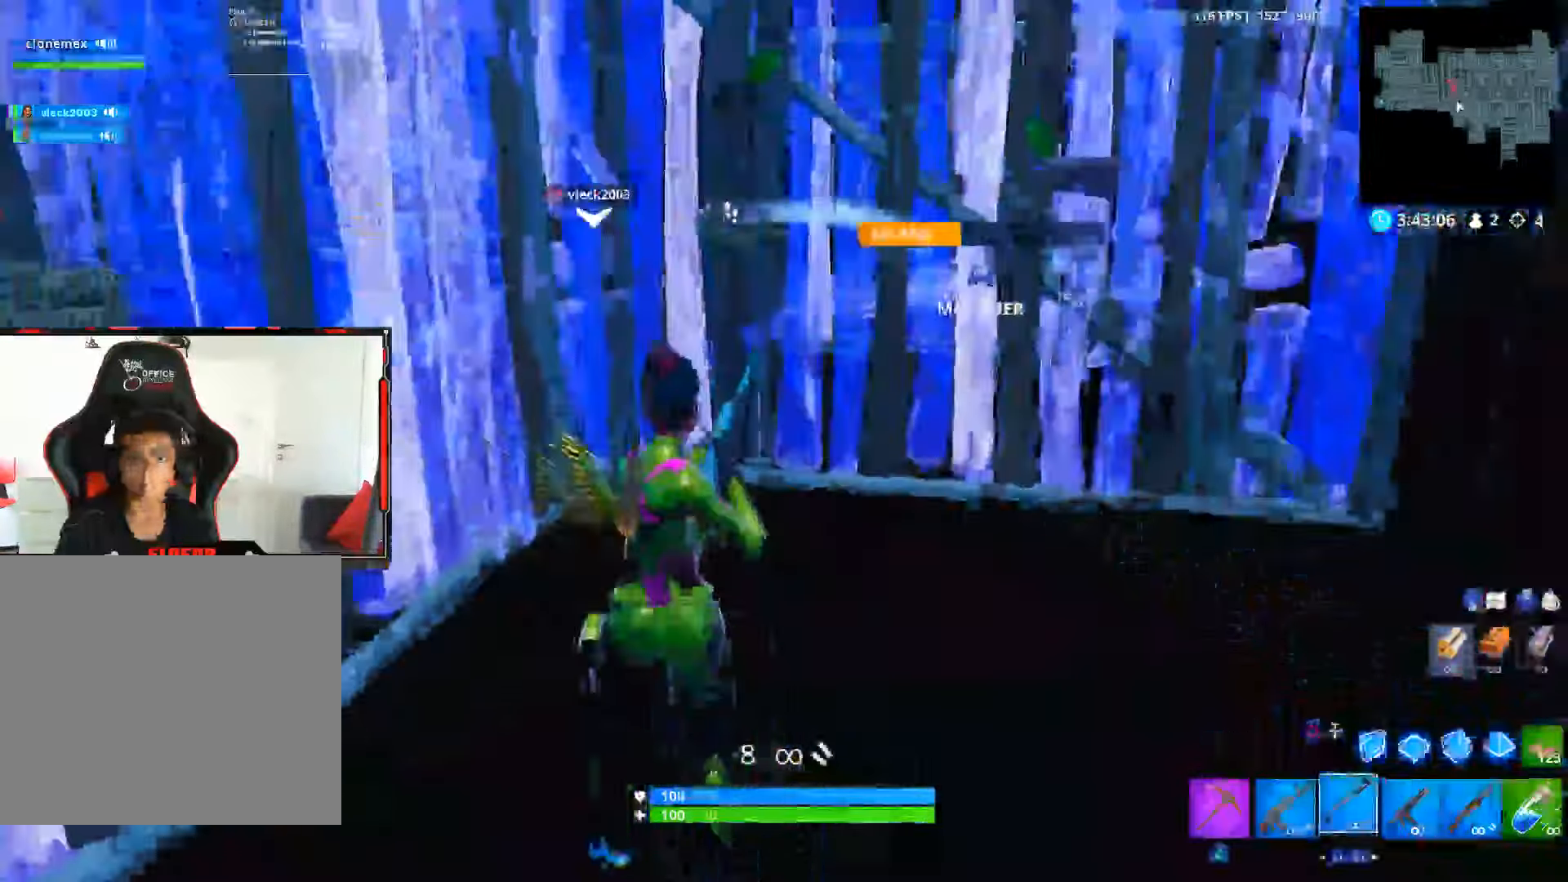
{"buttons": ["R2"], "left_stick": "up", "right_stick": "down", "events": [[167, "CIRCLE", "down"], [217, "CIRCLE", "up"], [250, "left_stick", "up-right"], [300, "right_stick", "up-left"], [367, "left_stick", "up"], [450, "R2", "down"], [467, "right_stick", "down"]]}
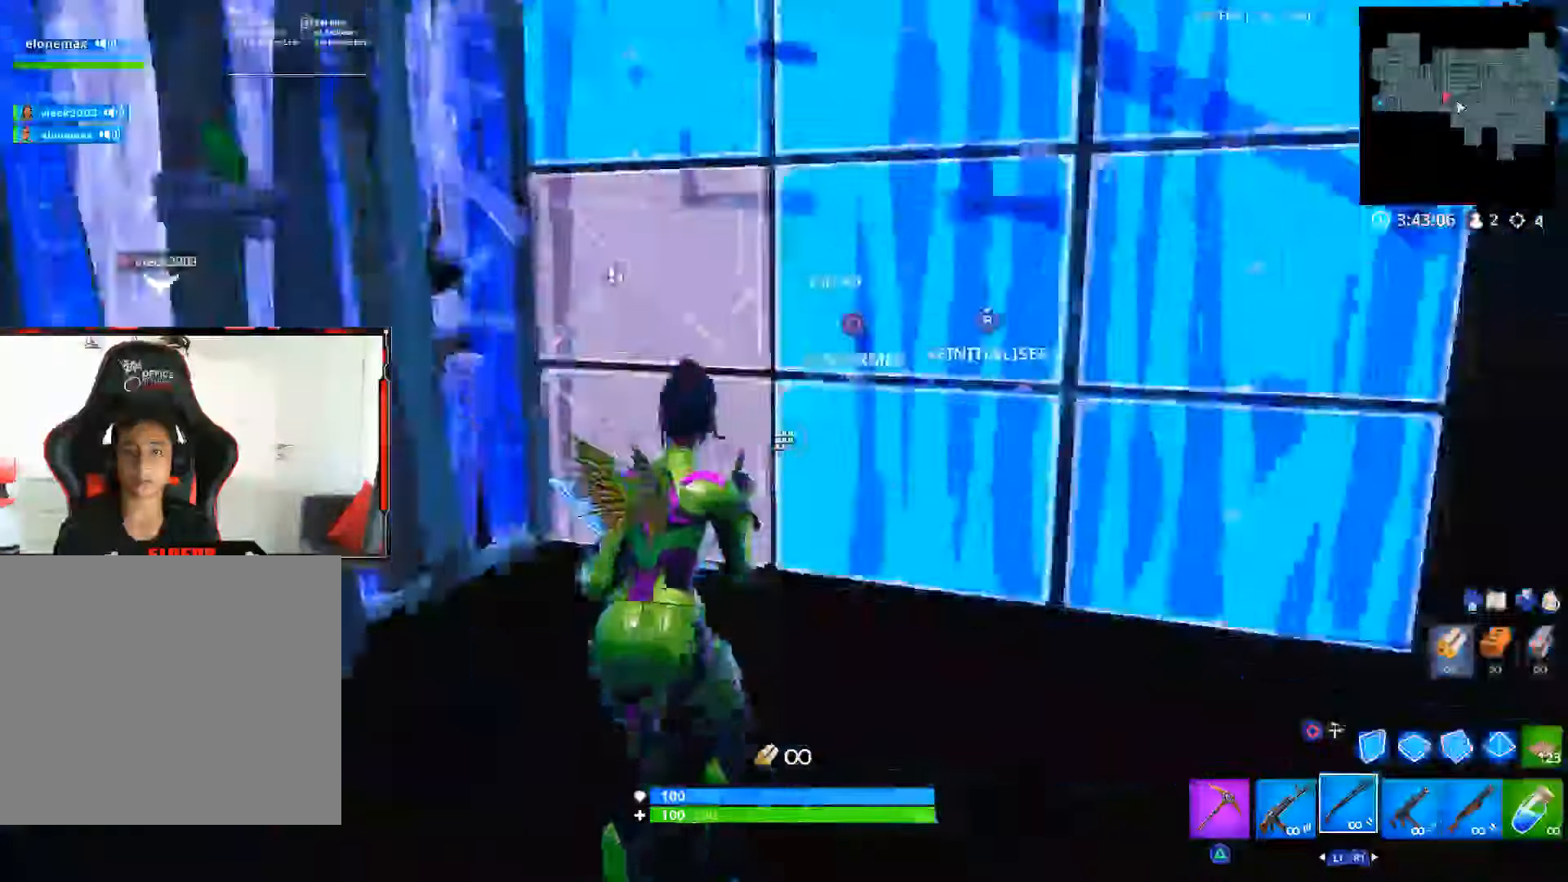
{"buttons": [], "left_stick": "up-right", "right_stick": "left", "events": [[17, "right_stick", "right"], [117, "CIRCLE", "down"], [117, "right_stick", "center"], [133, "R2", "up"], [267, "CIRCLE", "up"], [300, "right_stick", "left"], [500, "left_stick", "up-right"]]}
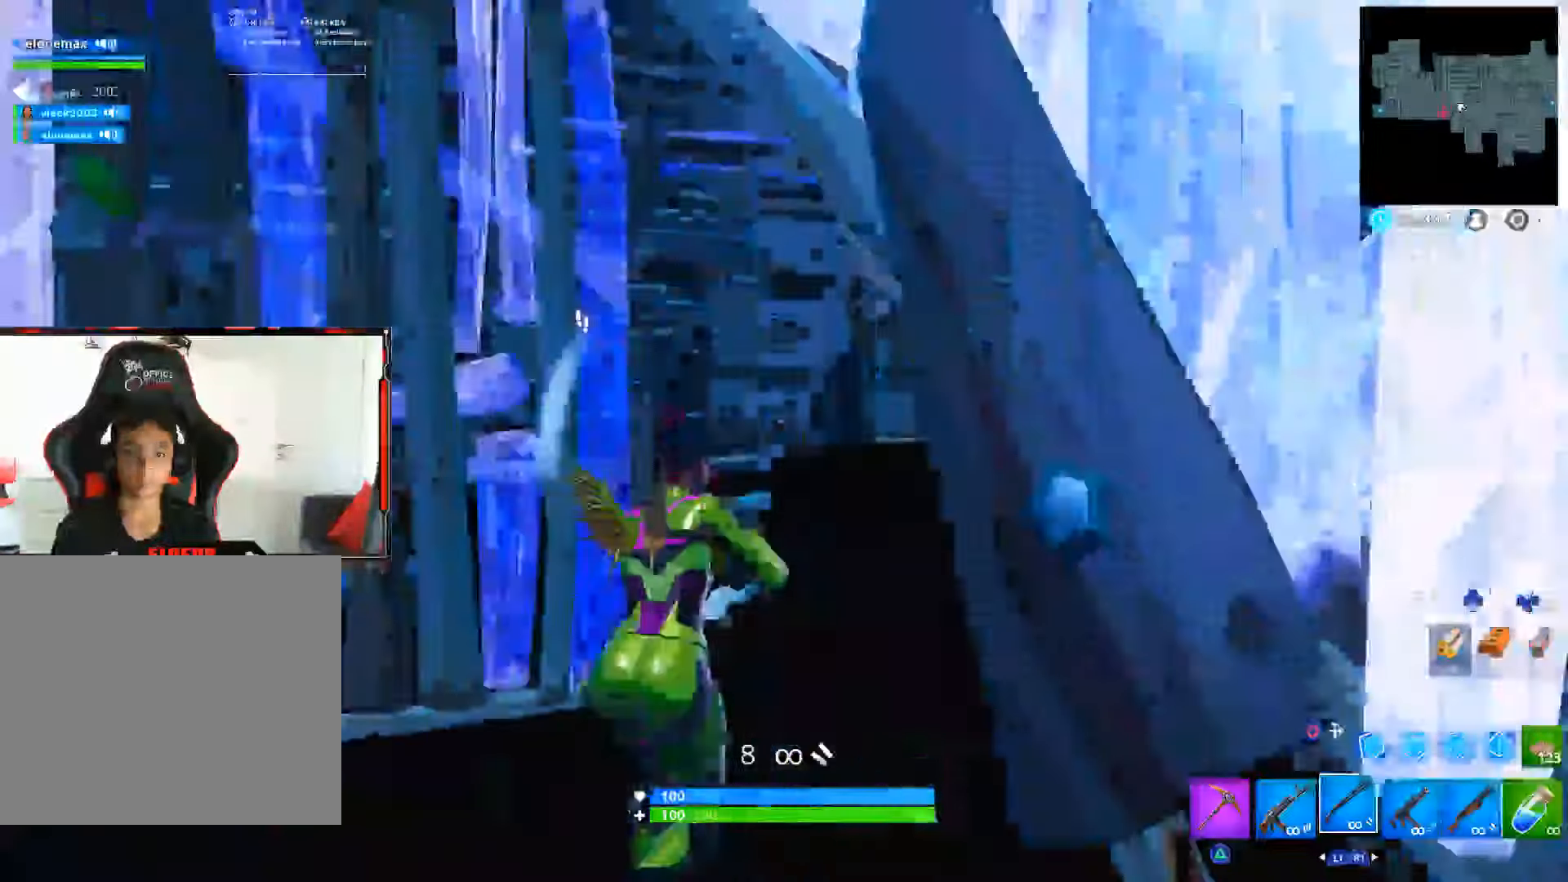
{"buttons": [], "left_stick": "down-right", "right_stick": "left", "events": [[33, "left_stick", "right"], [183, "right_stick", "center"], [400, "left_stick", "down-right"], [467, "right_stick", "left"]]}
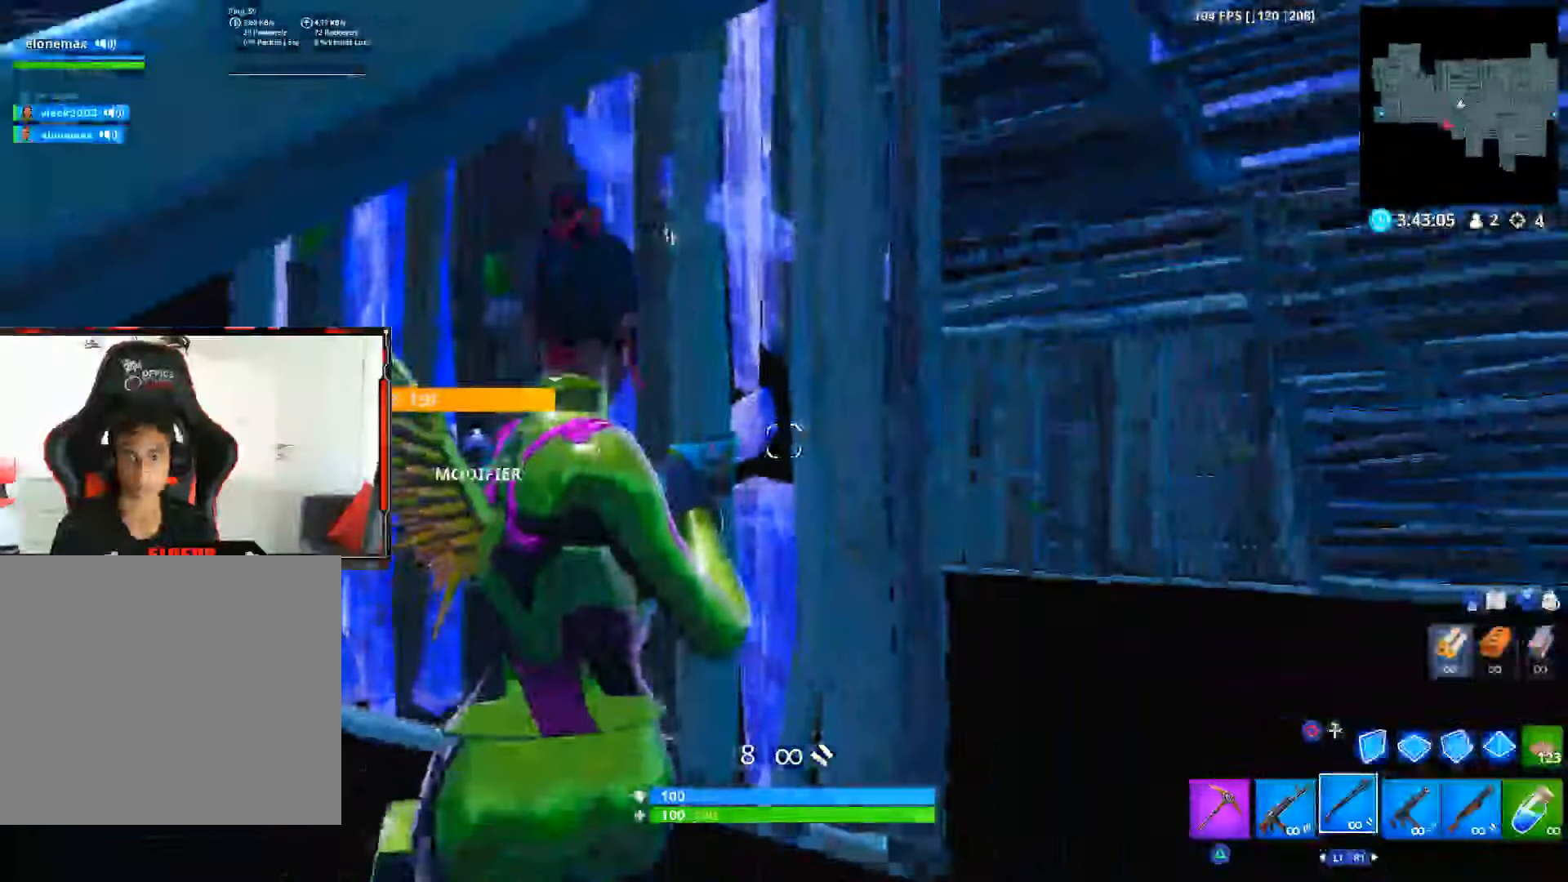
{"buttons": ["L2"], "left_stick": "down-right", "right_stick": "center", "events": [[433, "right_stick", "center"], [450, "L2", "down"]]}
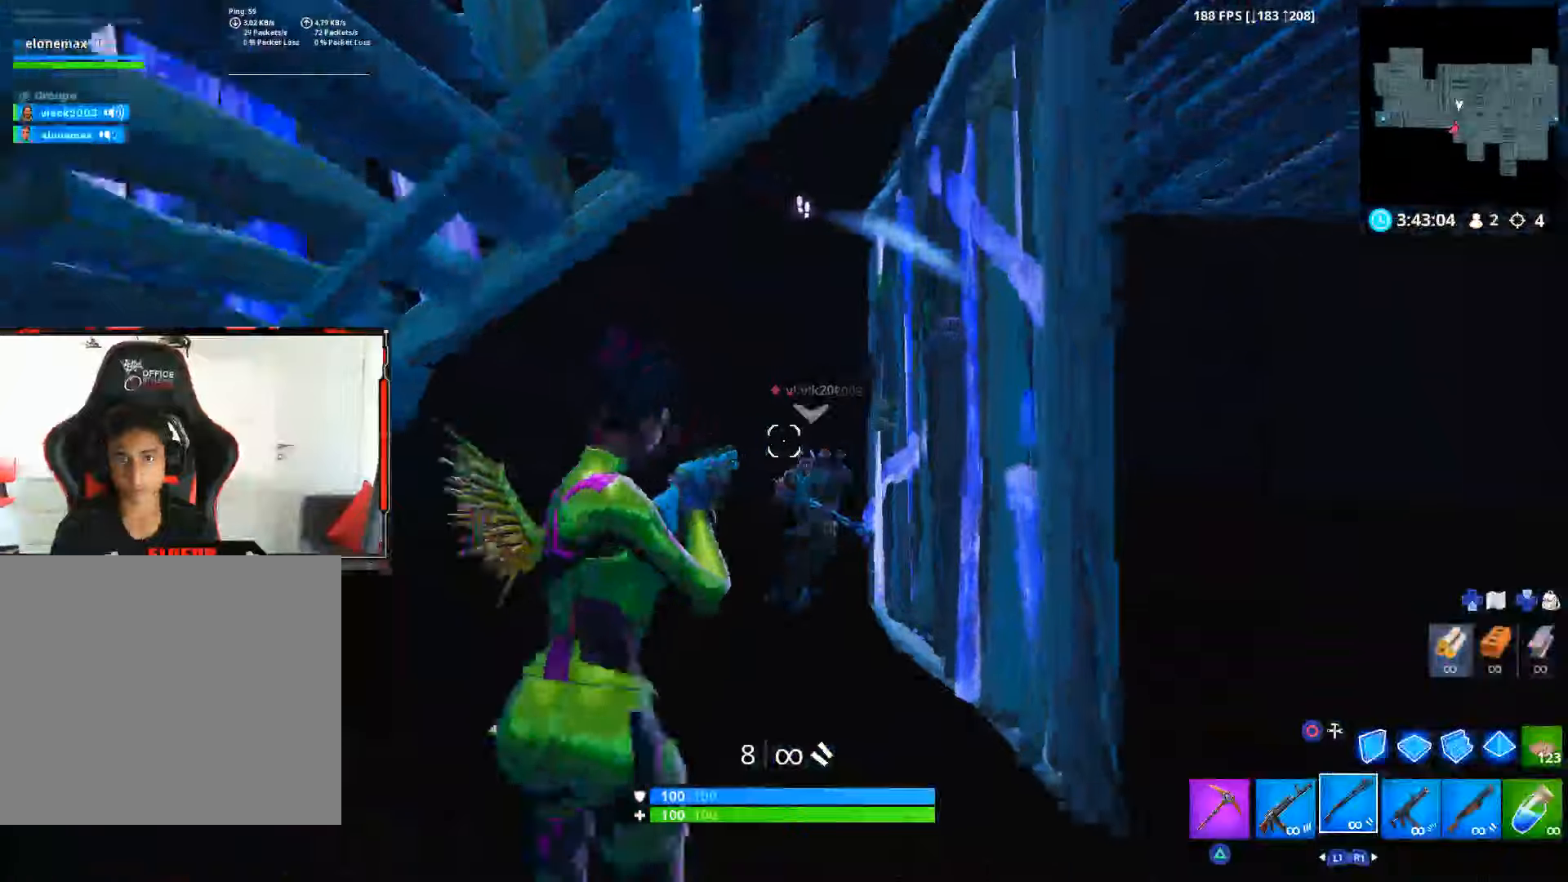
{"buttons": [], "left_stick": "right", "right_stick": "down-left", "events": [[34, "right_stick", "down"], [150, "right_stick", "center"], [217, "R2", "down"], [250, "L2", "up"], [284, "right_stick", "down-left"], [350, "R2", "up"], [400, "left_stick", "right"]]}
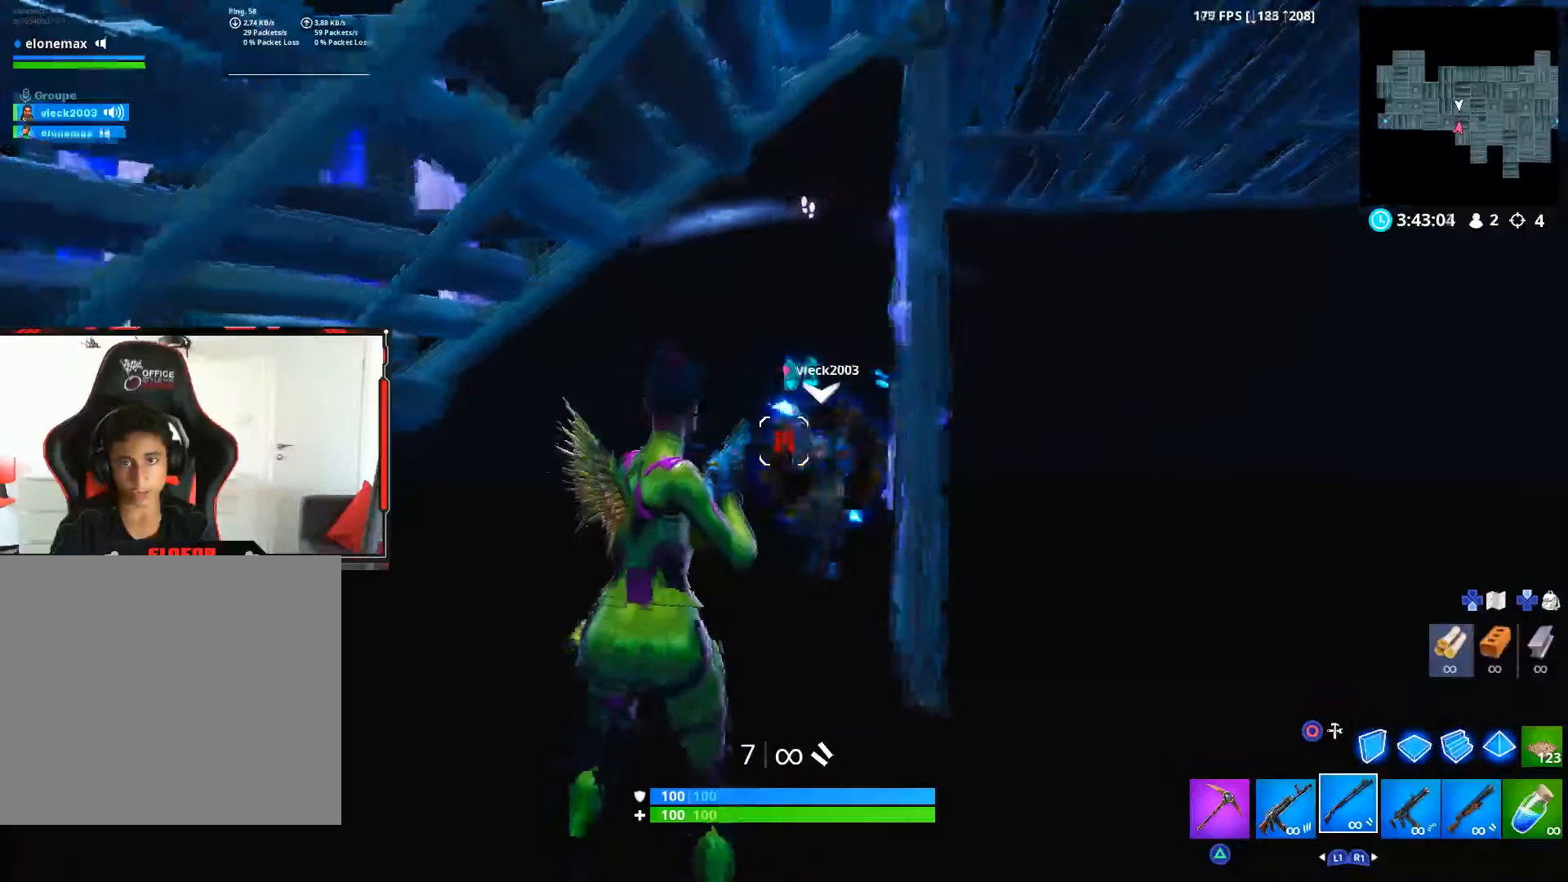
{"buttons": [], "left_stick": "up-right", "right_stick": "down", "events": [[150, "L2", "down"], [150, "R2", "down"], [184, "right_stick", "center"], [300, "R2", "up"], [317, "L2", "up"], [317, "left_stick", "up-right"], [484, "right_stick", "down"]]}
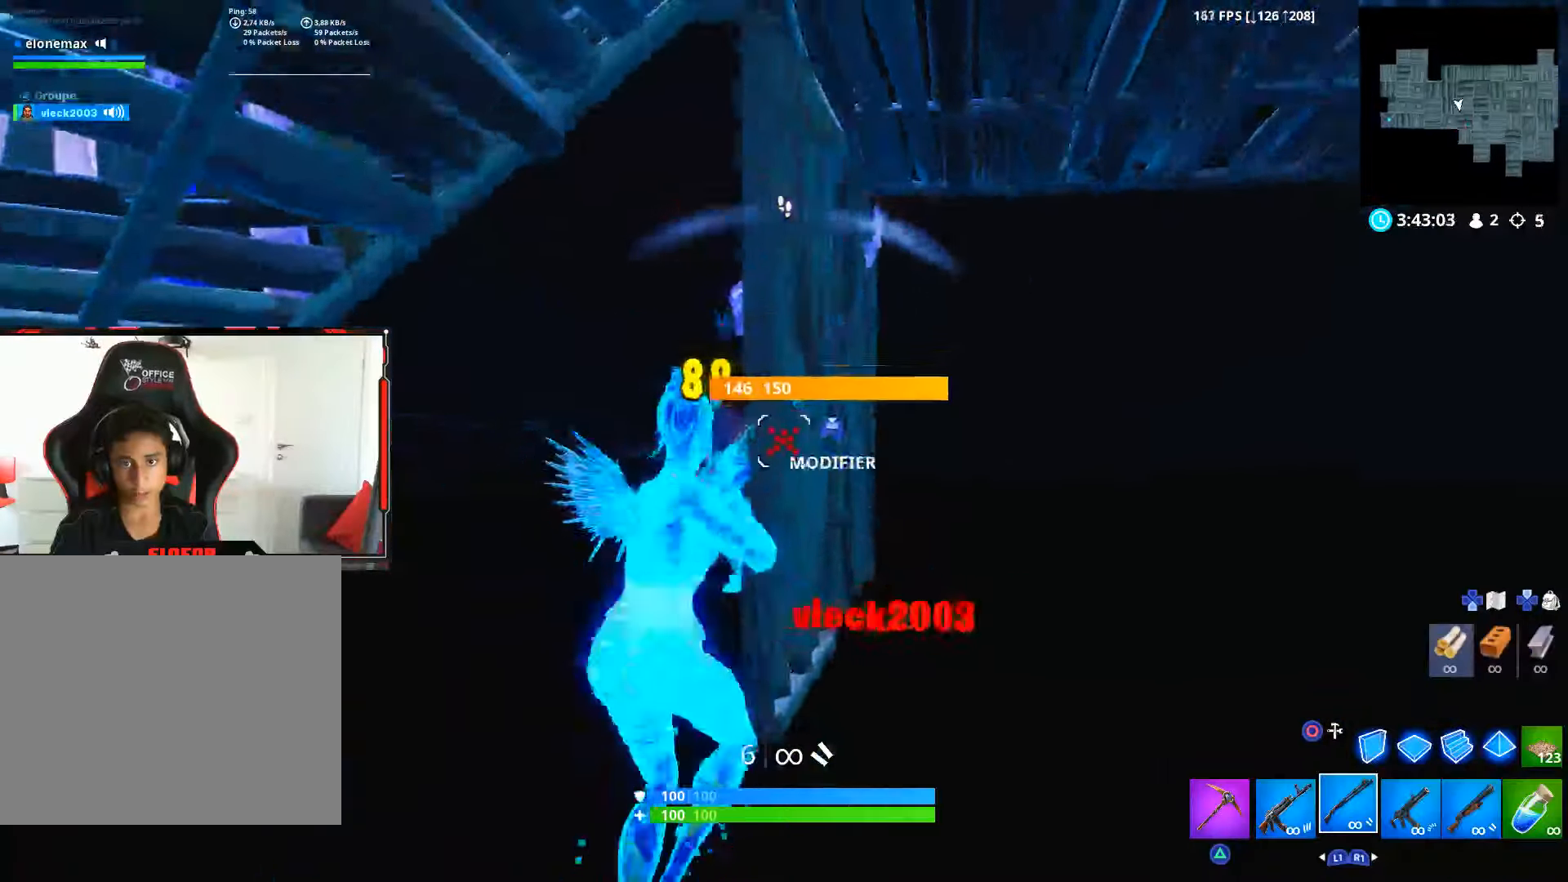
{"buttons": ["SQUARE"], "left_stick": "up", "right_stick": "center", "events": [[34, "left_stick", "up"], [184, "right_stick", "center"], [284, "SQUARE", "down"], [384, "SQUARE", "up"], [467, "SQUARE", "down"]]}
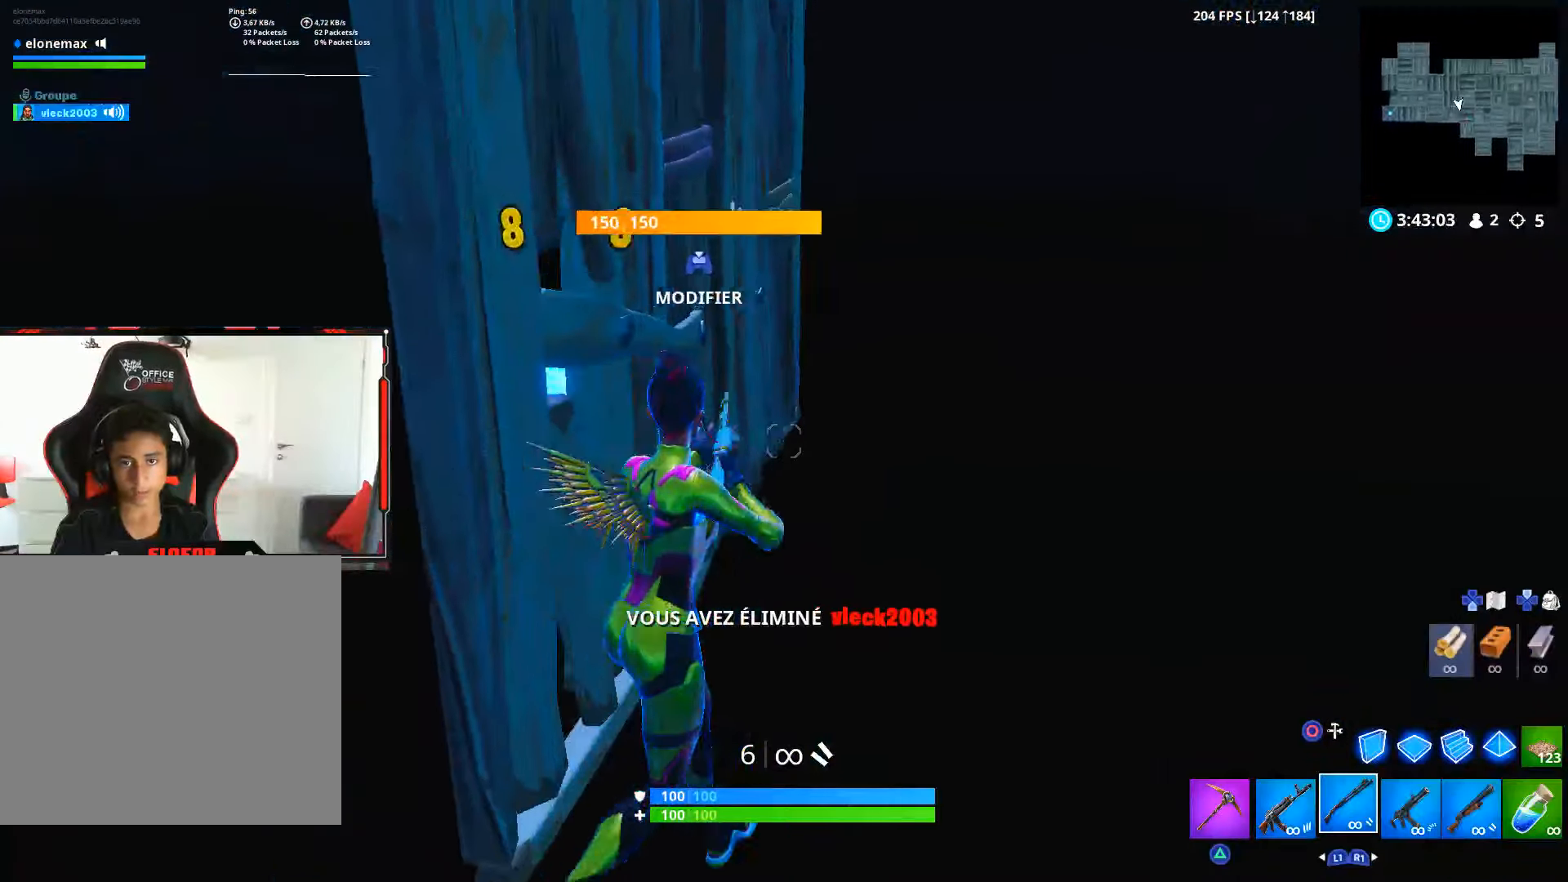
{"buttons": ["SQUARE", "L1"], "left_stick": "up", "right_stick": "center", "events": [[50, "SQUARE", "up"], [150, "SQUARE", "down"], [250, "SQUARE", "up"], [317, "SQUARE", "down"], [417, "SQUARE", "up"], [500, "L1", "down"], [500, "SQUARE", "down"]]}
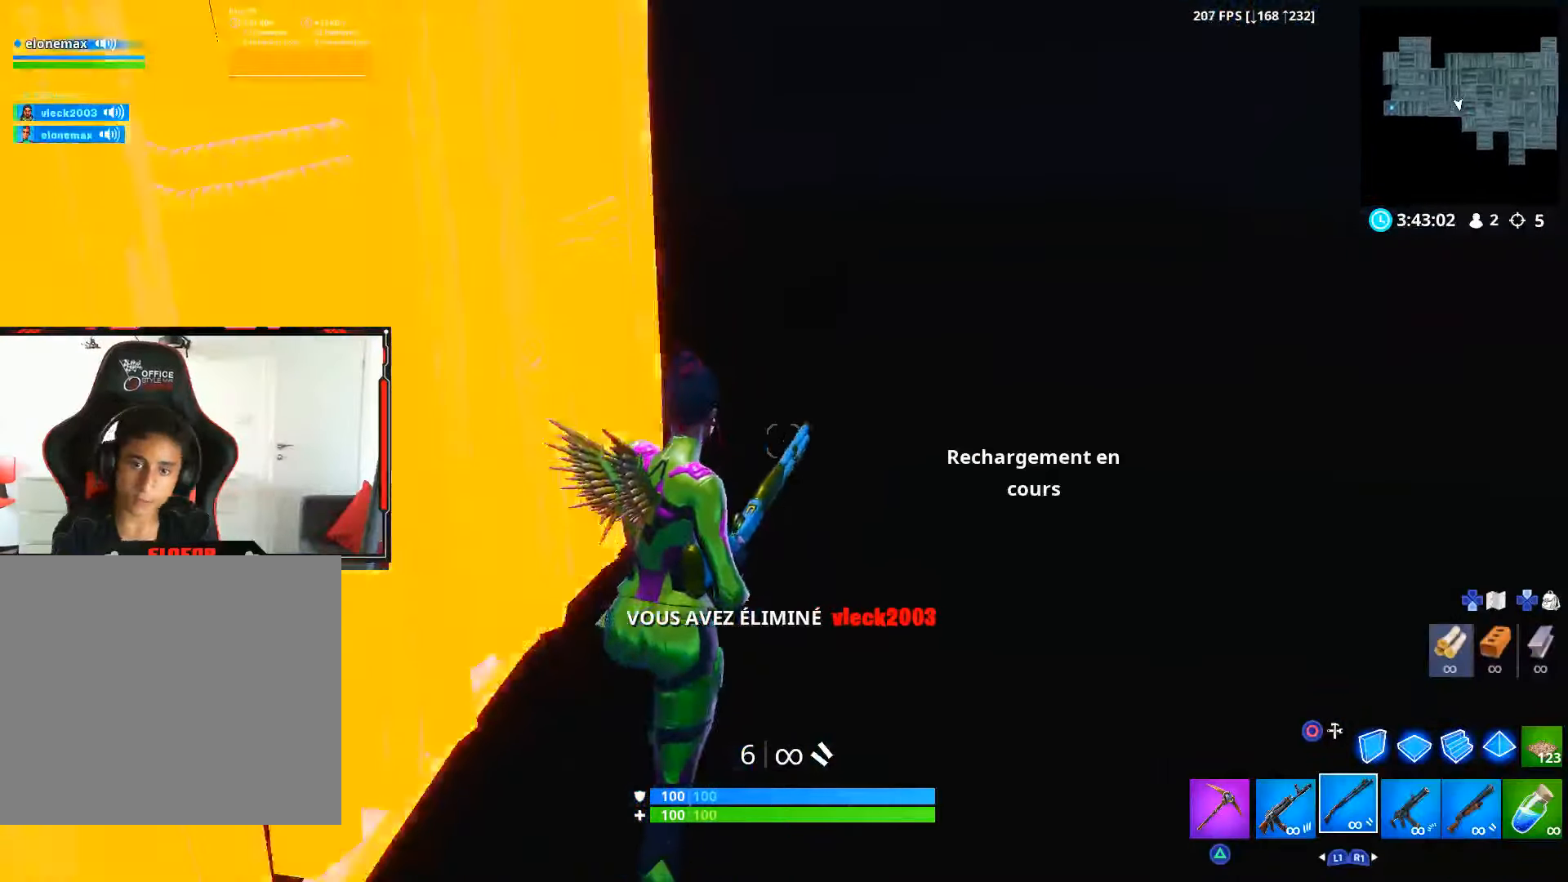
{"buttons": [], "left_stick": "up", "right_stick": "center", "events": [[34, "L1", "up"], [117, "SQUARE", "up"], [167, "SQUARE", "down"], [300, "SQUARE", "up"], [350, "SQUARE", "down"], [500, "SQUARE", "up"]]}
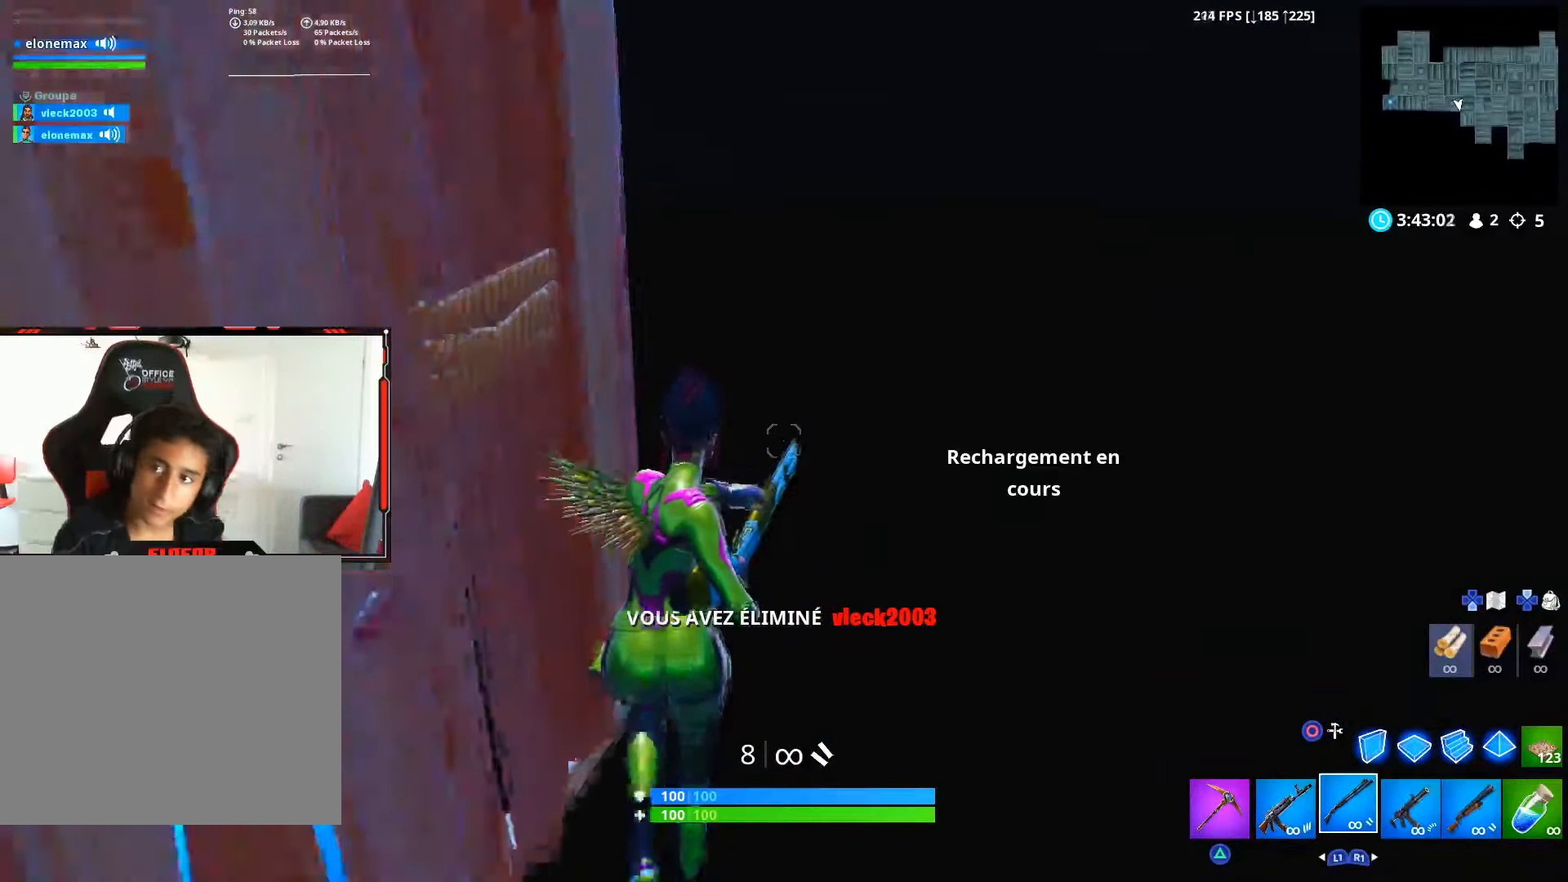
{"buttons": ["CIRCLE"], "left_stick": "up", "right_stick": "center", "events": [[167, "right_stick", "up-right"], [350, "right_stick", "center"], [417, "CIRCLE", "down"]]}
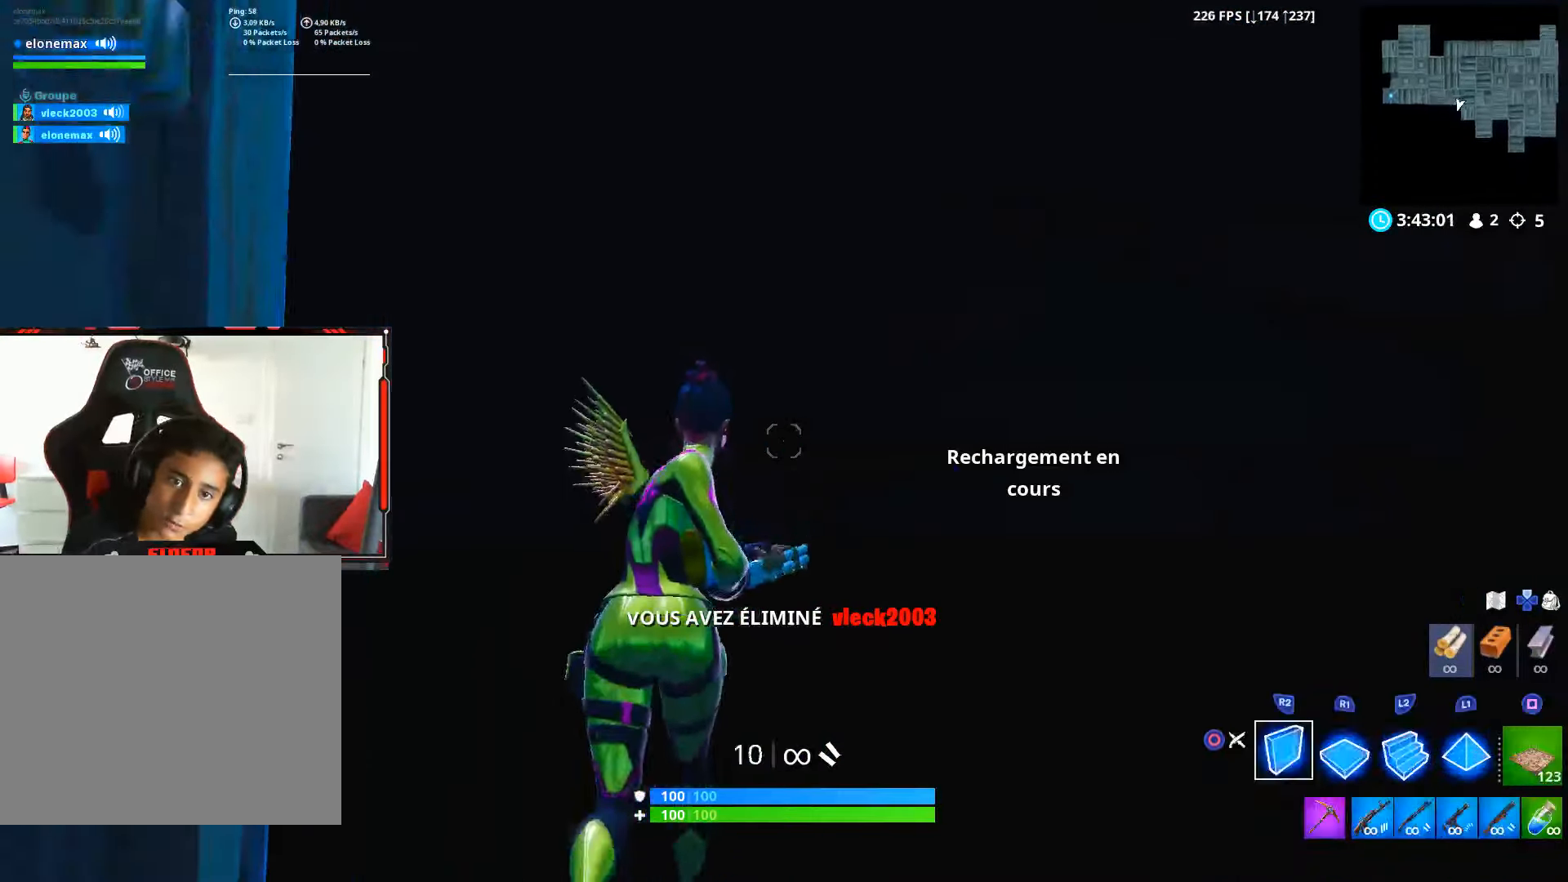
{"buttons": [], "left_stick": "up", "right_stick": "center", "events": [[17, "CIRCLE", "up"], [34, "L2", "down"], [84, "CIRCLE", "down"], [200, "left_stick", "up-right"], [217, "CIRCLE", "up"], [217, "L2", "up"], [417, "left_stick", "up"]]}
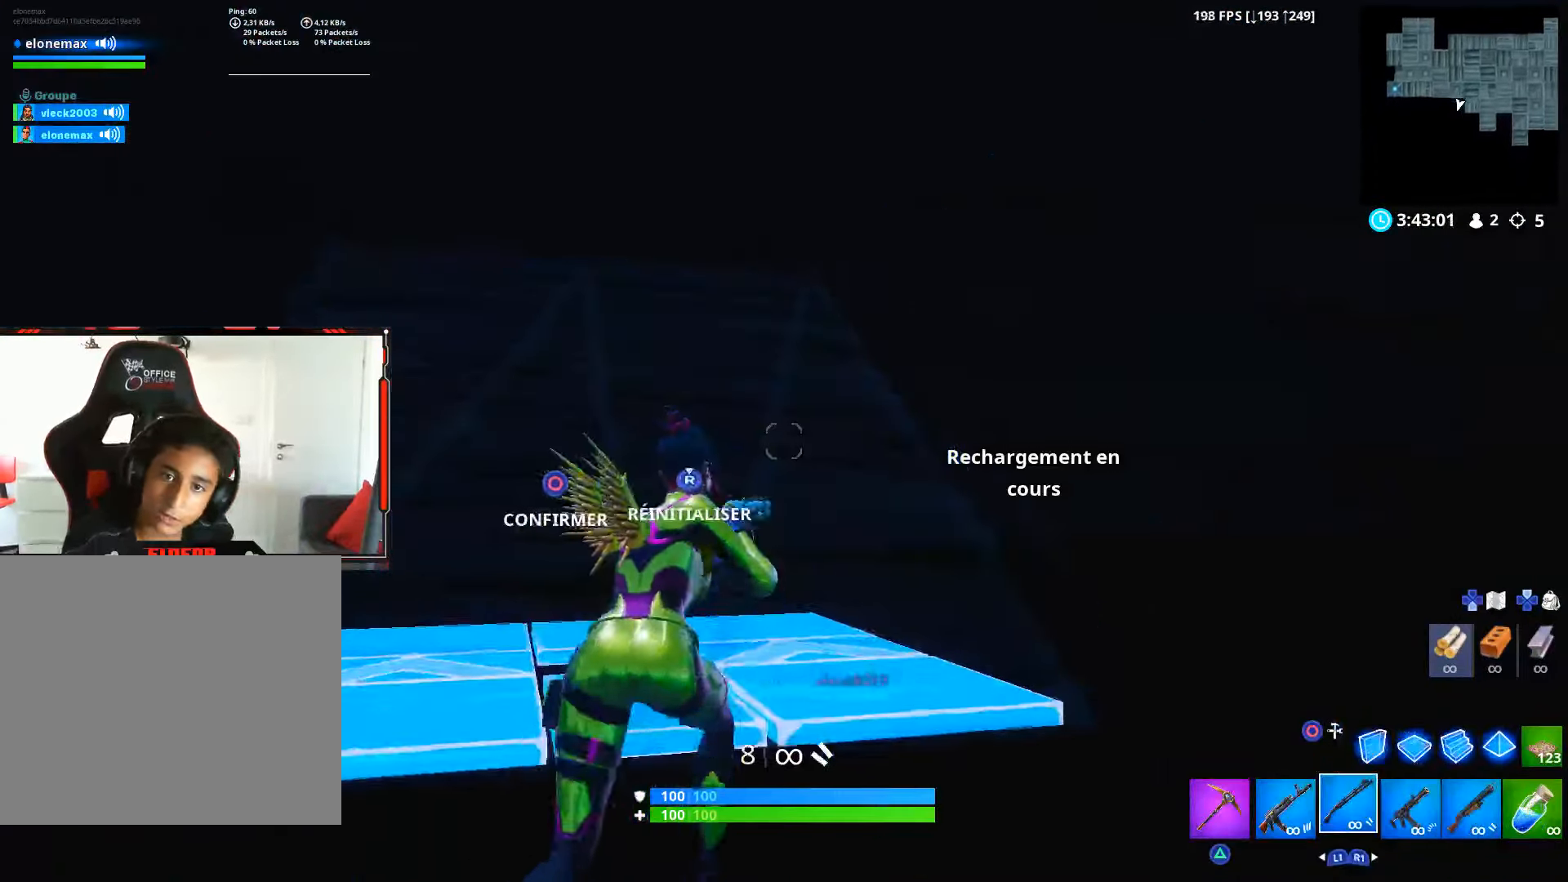
{"buttons": ["R2"], "left_stick": "up-left", "right_stick": "up-left", "events": [[167, "right_stick", "down"], [284, "left_stick", "up-left"], [350, "R2", "down"], [467, "right_stick", "up-left"]]}
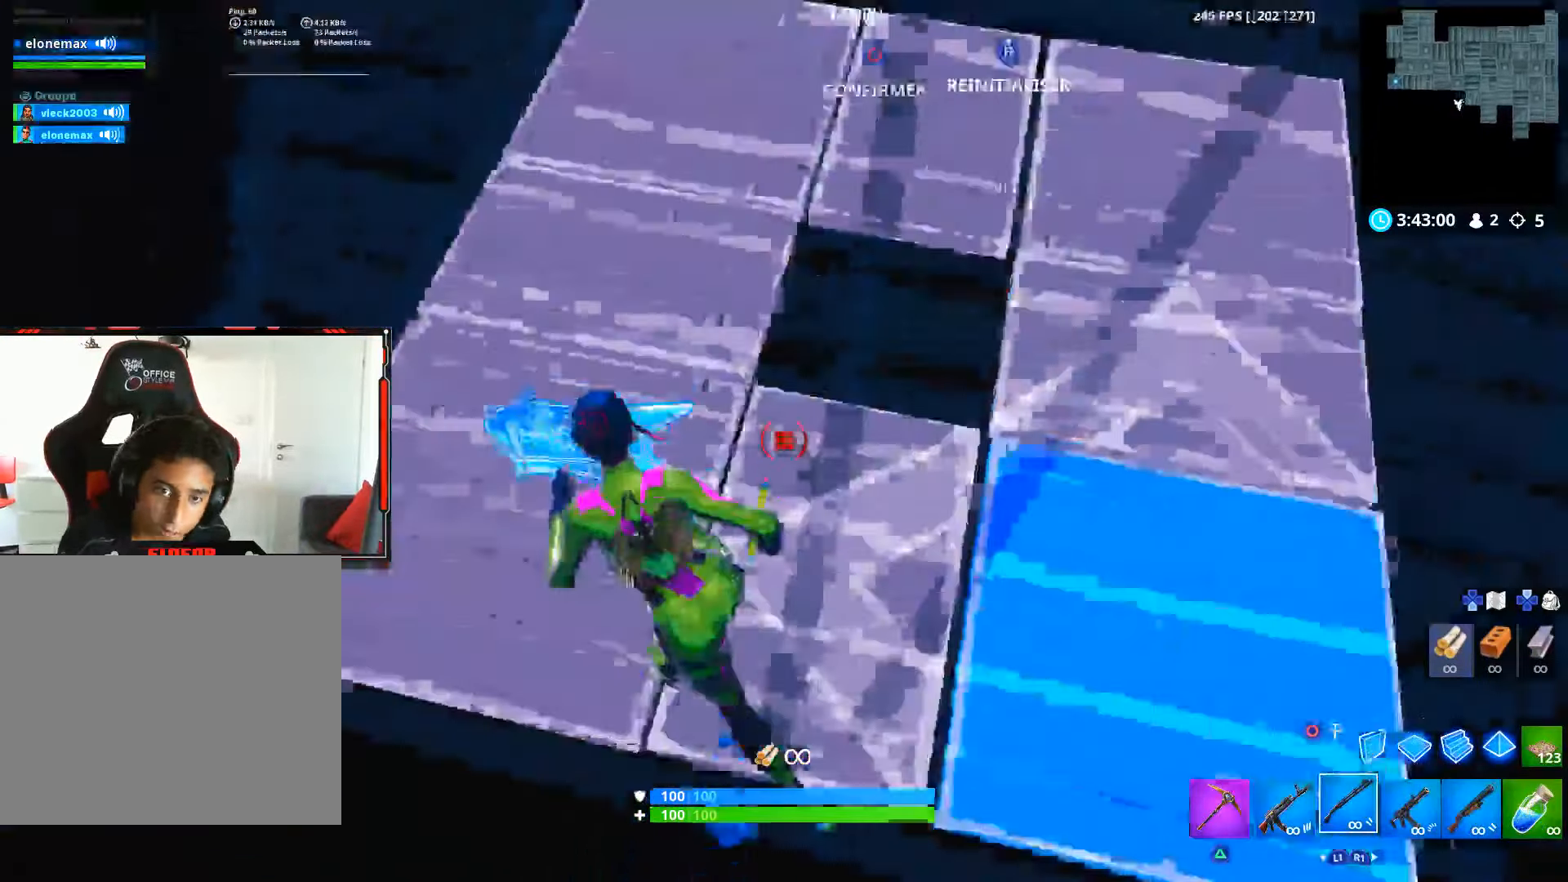
{"buttons": [], "left_stick": "up-left", "right_stick": "down", "events": [[34, "right_stick", "up"], [167, "right_stick", "right"], [217, "right_stick", "down"], [417, "R2", "up"]]}
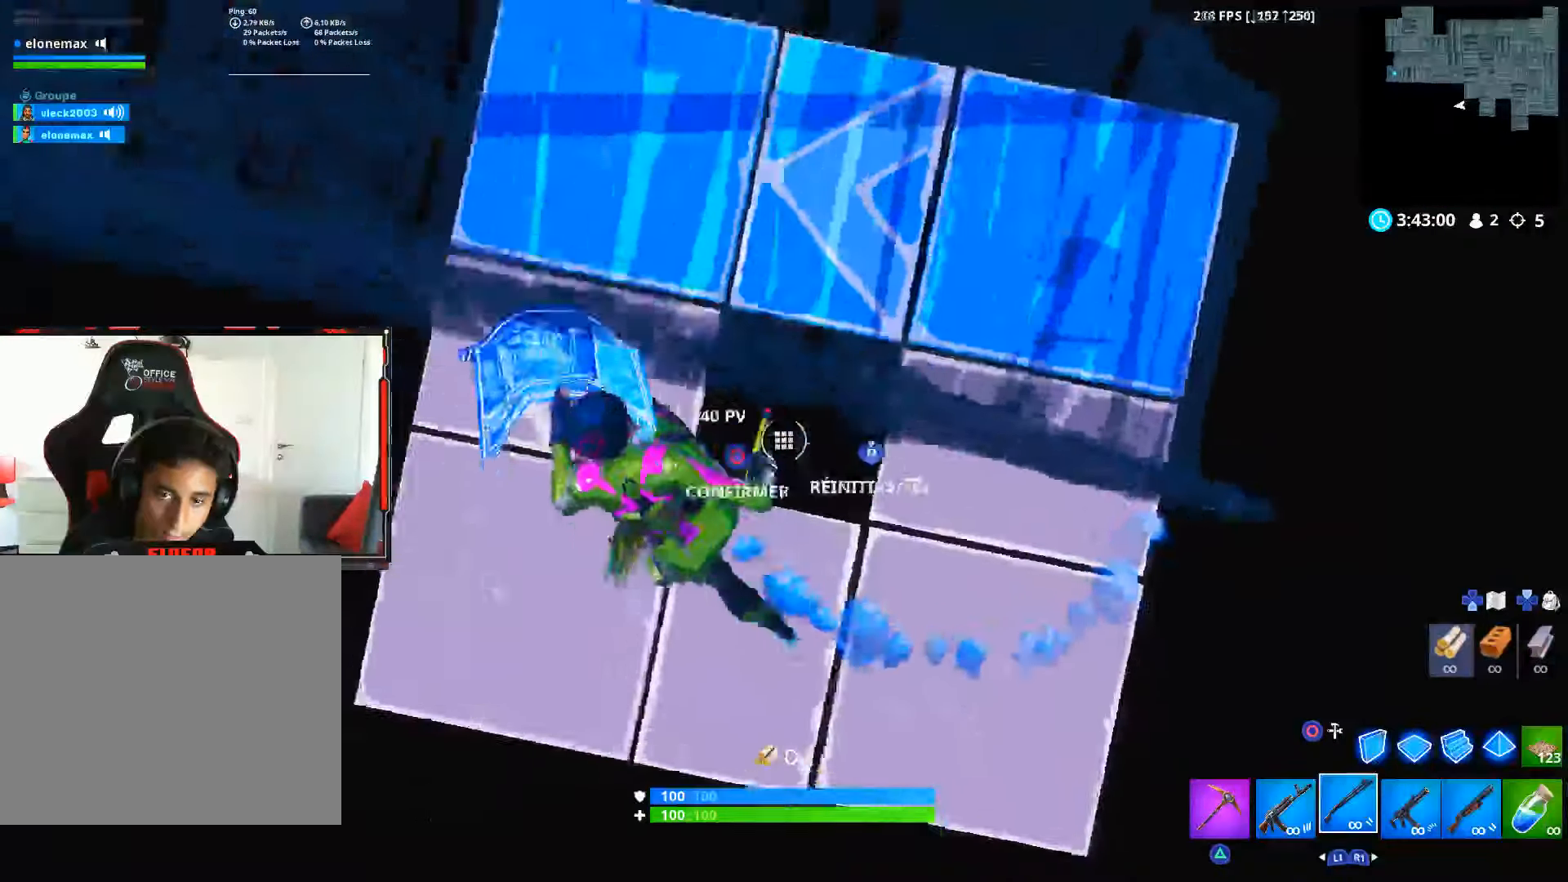
{"buttons": [], "left_stick": "up-left", "right_stick": "right", "events": [[67, "right_stick", "up-right"], [200, "right_stick", "up-left"], [334, "right_stick", "right"]]}
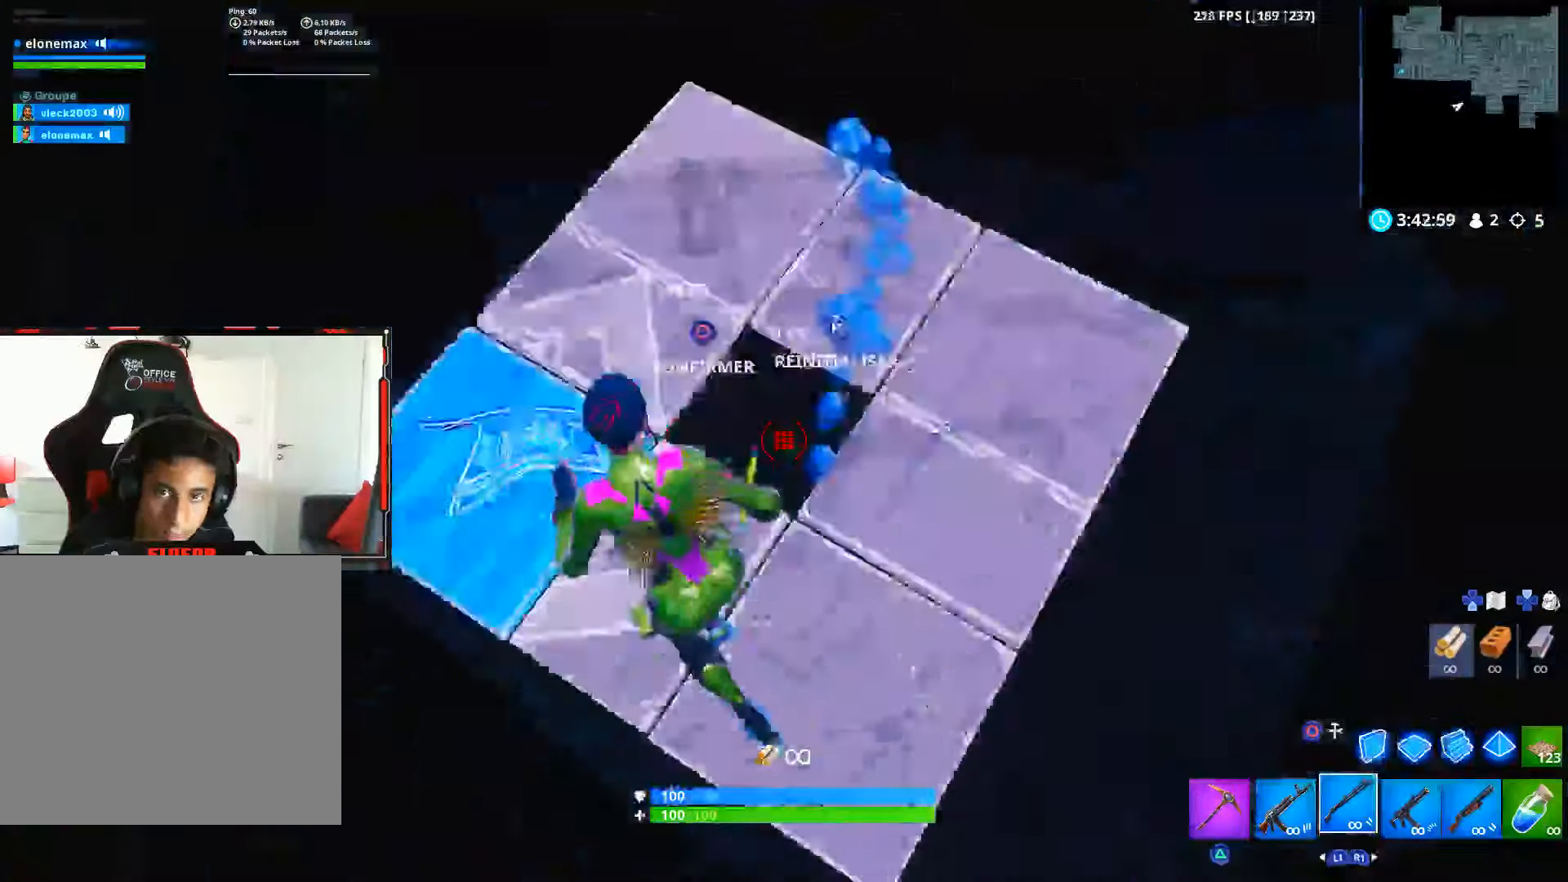
{"buttons": [], "left_stick": "down-left", "right_stick": "center", "events": [[100, "right_stick", "center"], [216, "CIRCLE", "down"], [316, "CIRCLE", "up"], [416, "left_stick", "down-left"]]}
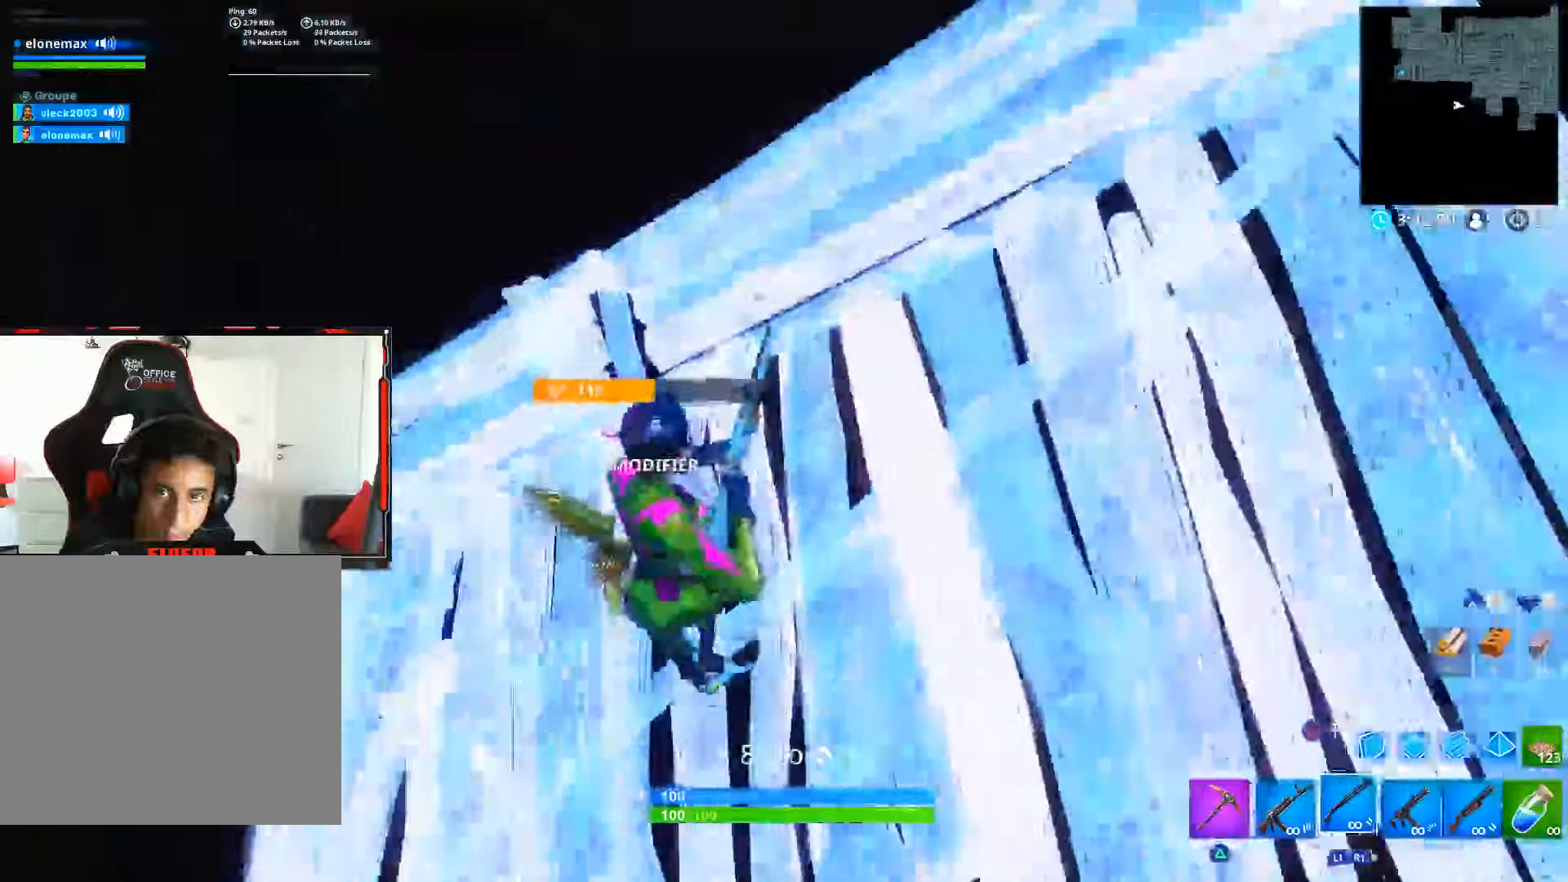
{"buttons": [], "left_stick": "center", "right_stick": "down", "events": [[366, "right_stick", "down"], [466, "left_stick", "center"]]}
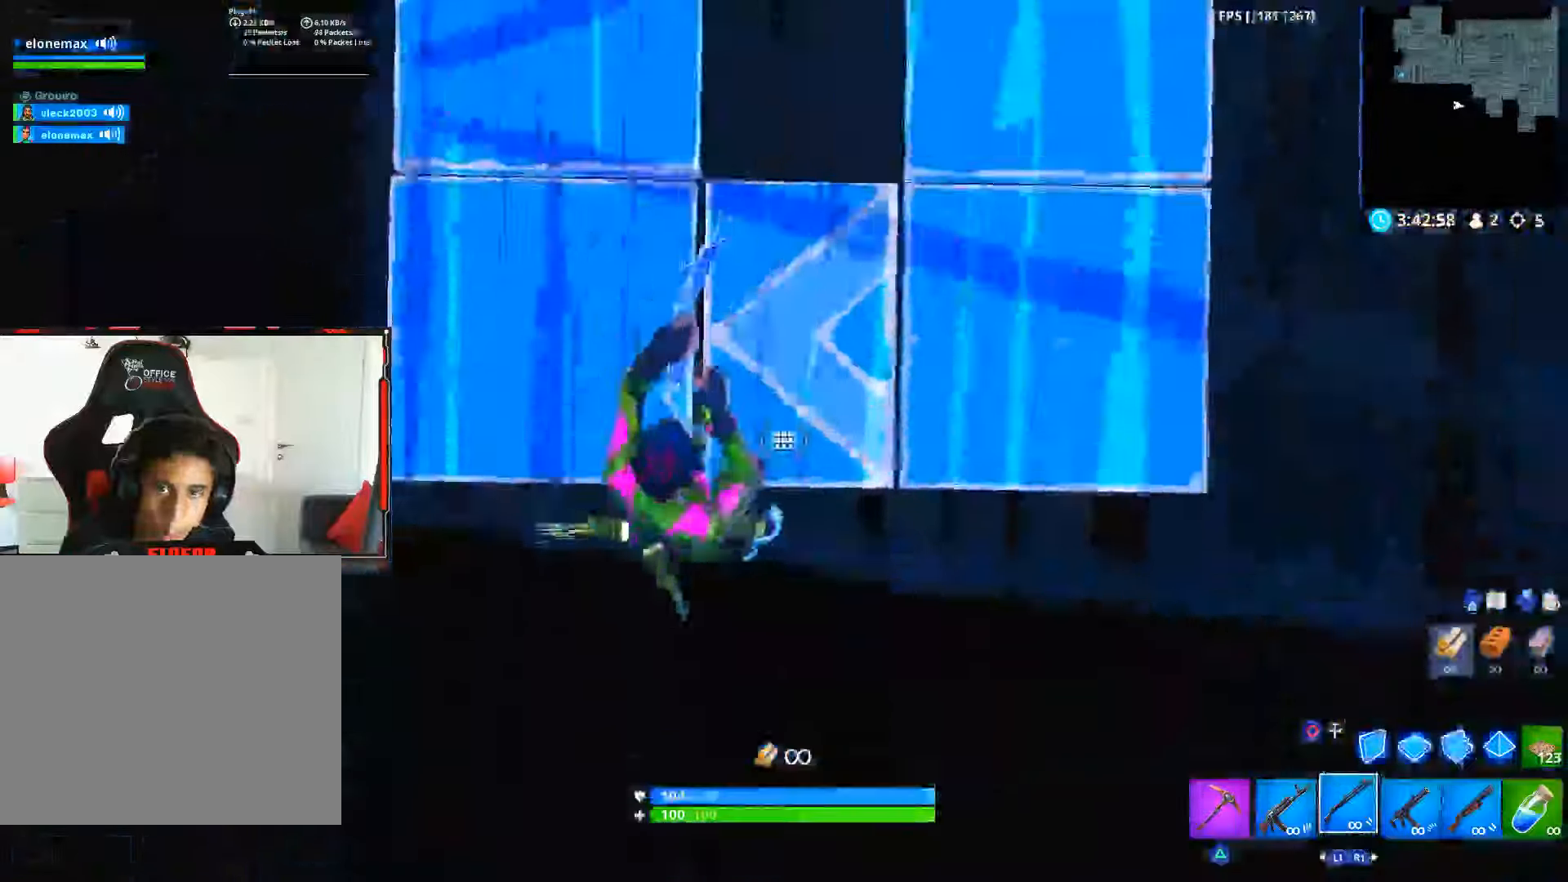
{"buttons": [], "left_stick": "up-right", "right_stick": "center", "events": [[16, "left_stick", "up-left"], [33, "right_stick", "up"], [50, "R2", "down"], [150, "right_stick", "center"], [166, "R2", "up"], [216, "CIRCLE", "down"], [216, "left_stick", "up"], [300, "CIRCLE", "up"], [350, "right_stick", "down"], [466, "left_stick", "up-right"], [483, "right_stick", "center"]]}
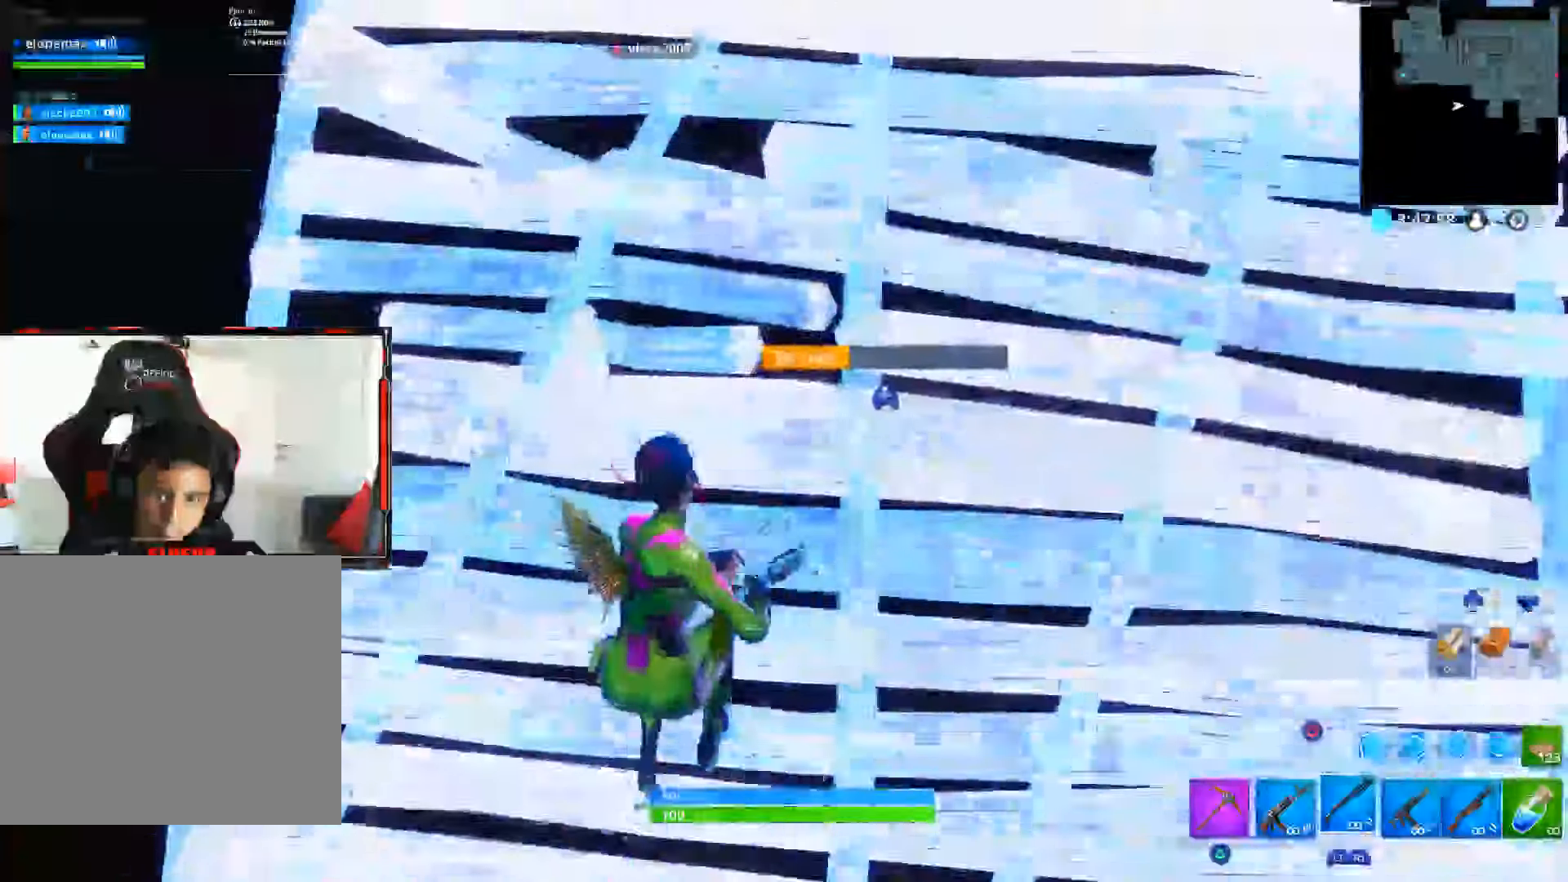
{"buttons": [], "left_stick": "up", "right_stick": "down-right", "events": [[83, "left_stick", "up"], [350, "right_stick", "down"], [483, "right_stick", "down-right"]]}
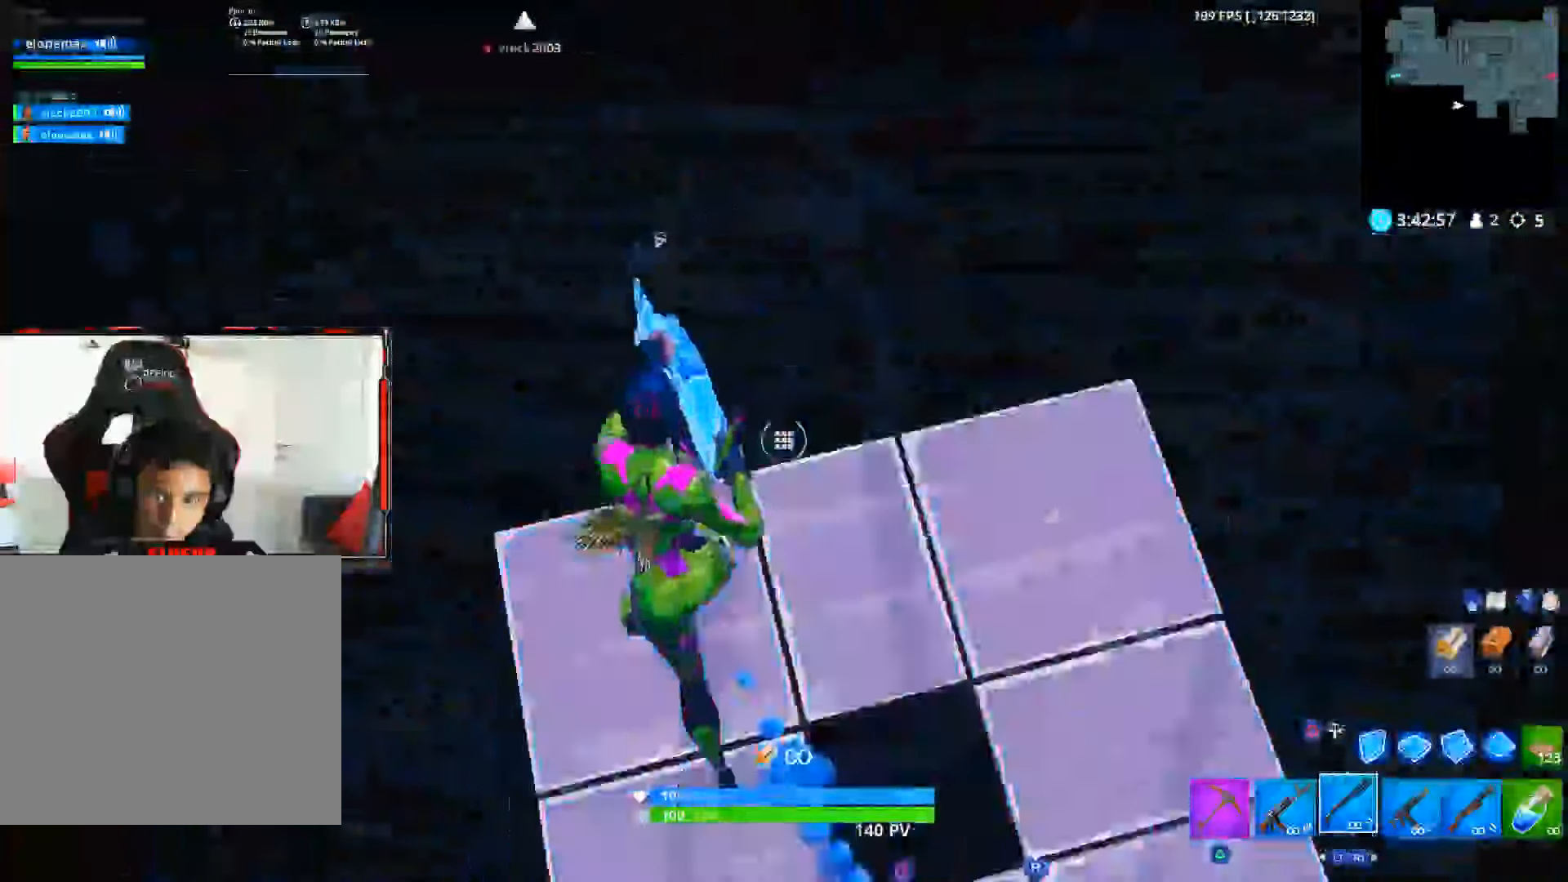
{"buttons": [], "left_stick": "up", "right_stick": "down-right", "events": [[16, "R2", "down"], [150, "right_stick", "up-right"], [216, "right_stick", "center"], [233, "R2", "up"], [283, "CIRCLE", "down"], [383, "CIRCLE", "up"], [500, "right_stick", "down-right"]]}
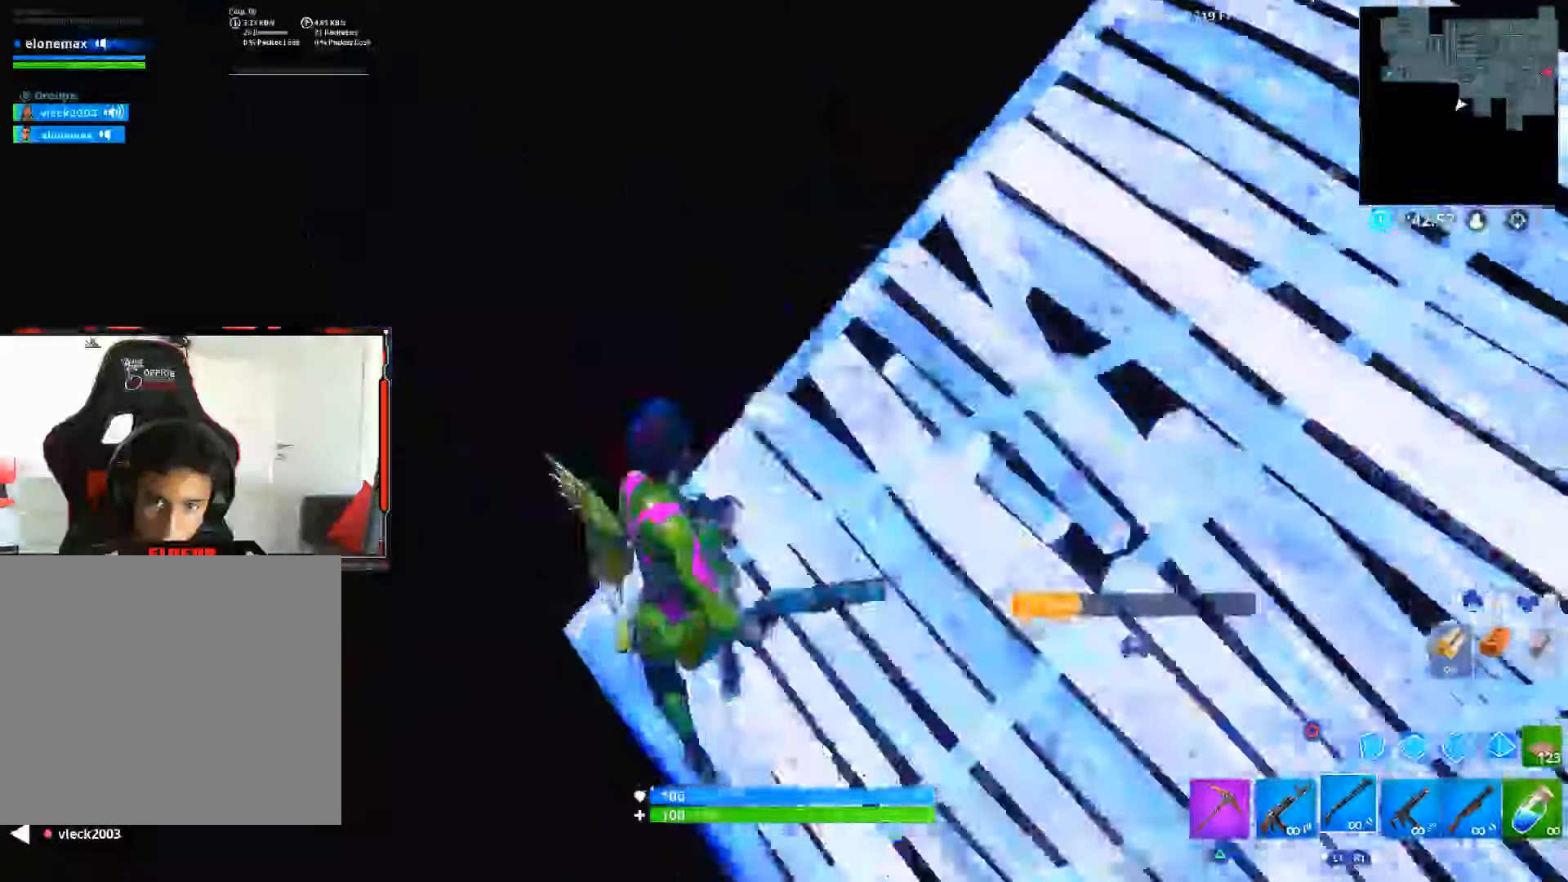
{"buttons": [], "left_stick": "up-right", "right_stick": "center", "events": [[150, "right_stick", "center"], [216, "SQUARE", "down"], [266, "left_stick", "up-right"], [316, "SQUARE", "up"], [383, "SQUARE", "down"], [483, "SQUARE", "up"]]}
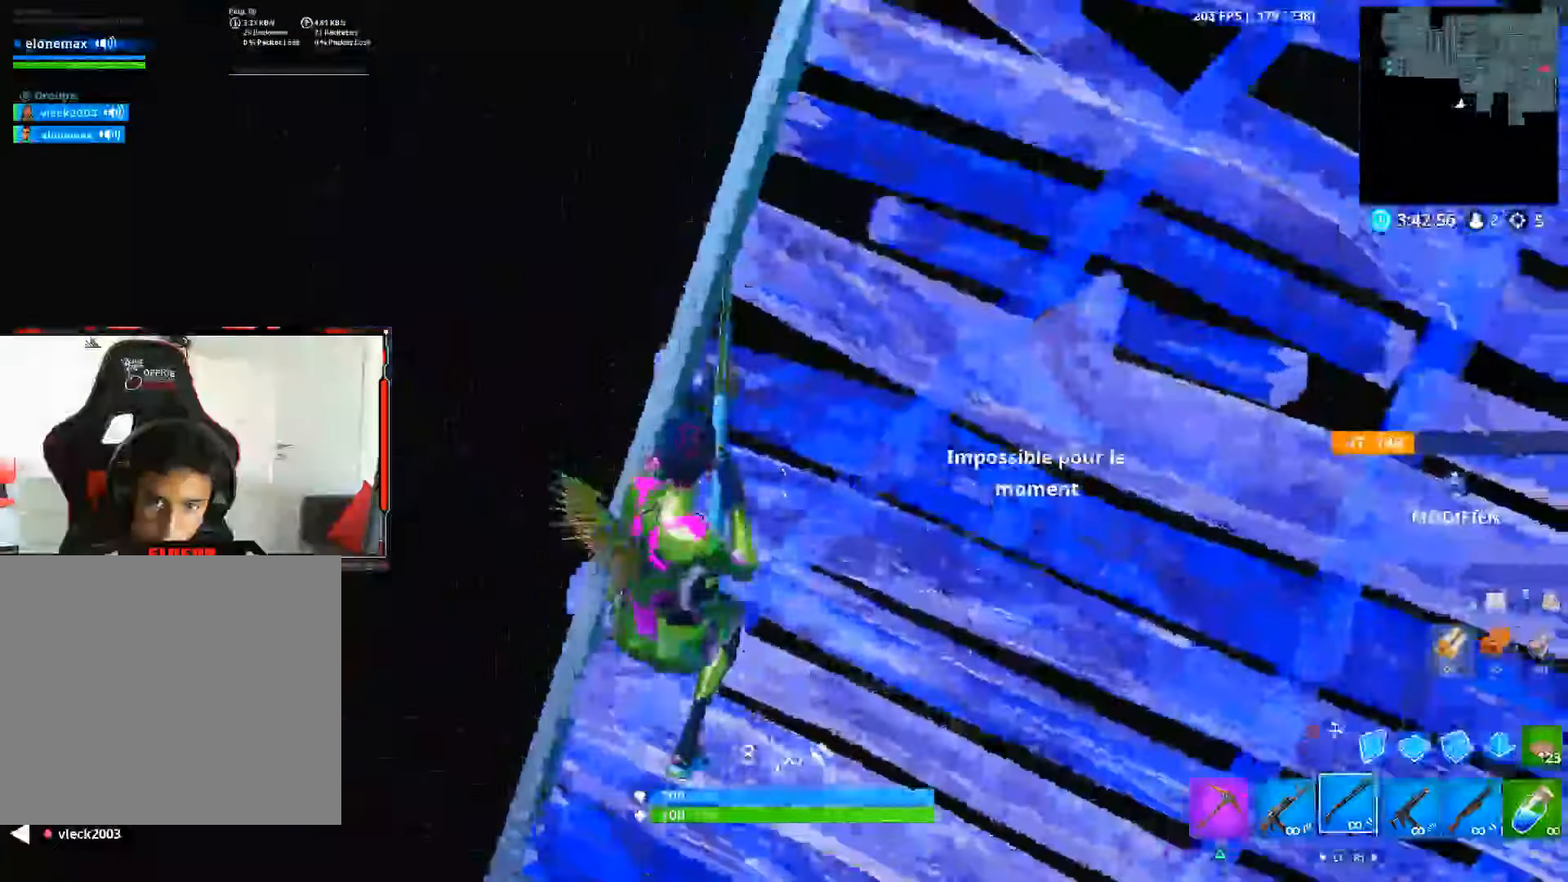
{"buttons": [], "left_stick": "up-right", "right_stick": "center", "events": [[66, "SQUARE", "down"], [133, "SQUARE", "up"], [283, "SQUARE", "down"], [333, "SQUARE", "up"]]}
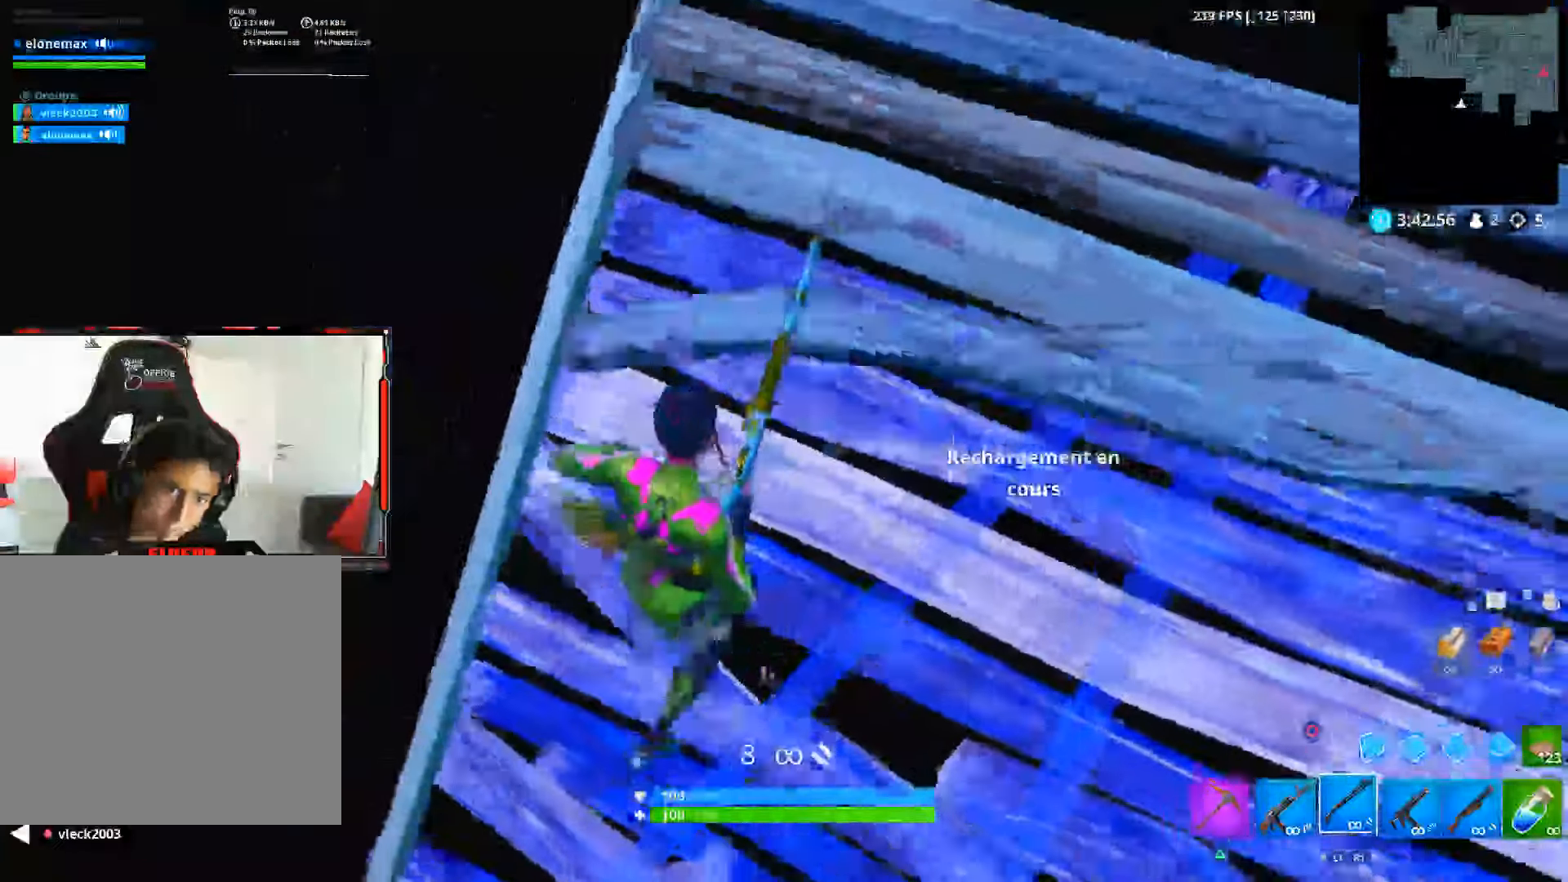
{"buttons": [], "left_stick": "center", "right_stick": "up-right", "events": [[16, "left_stick", "center"], [250, "right_stick", "right"], [466, "right_stick", "up-right"]]}
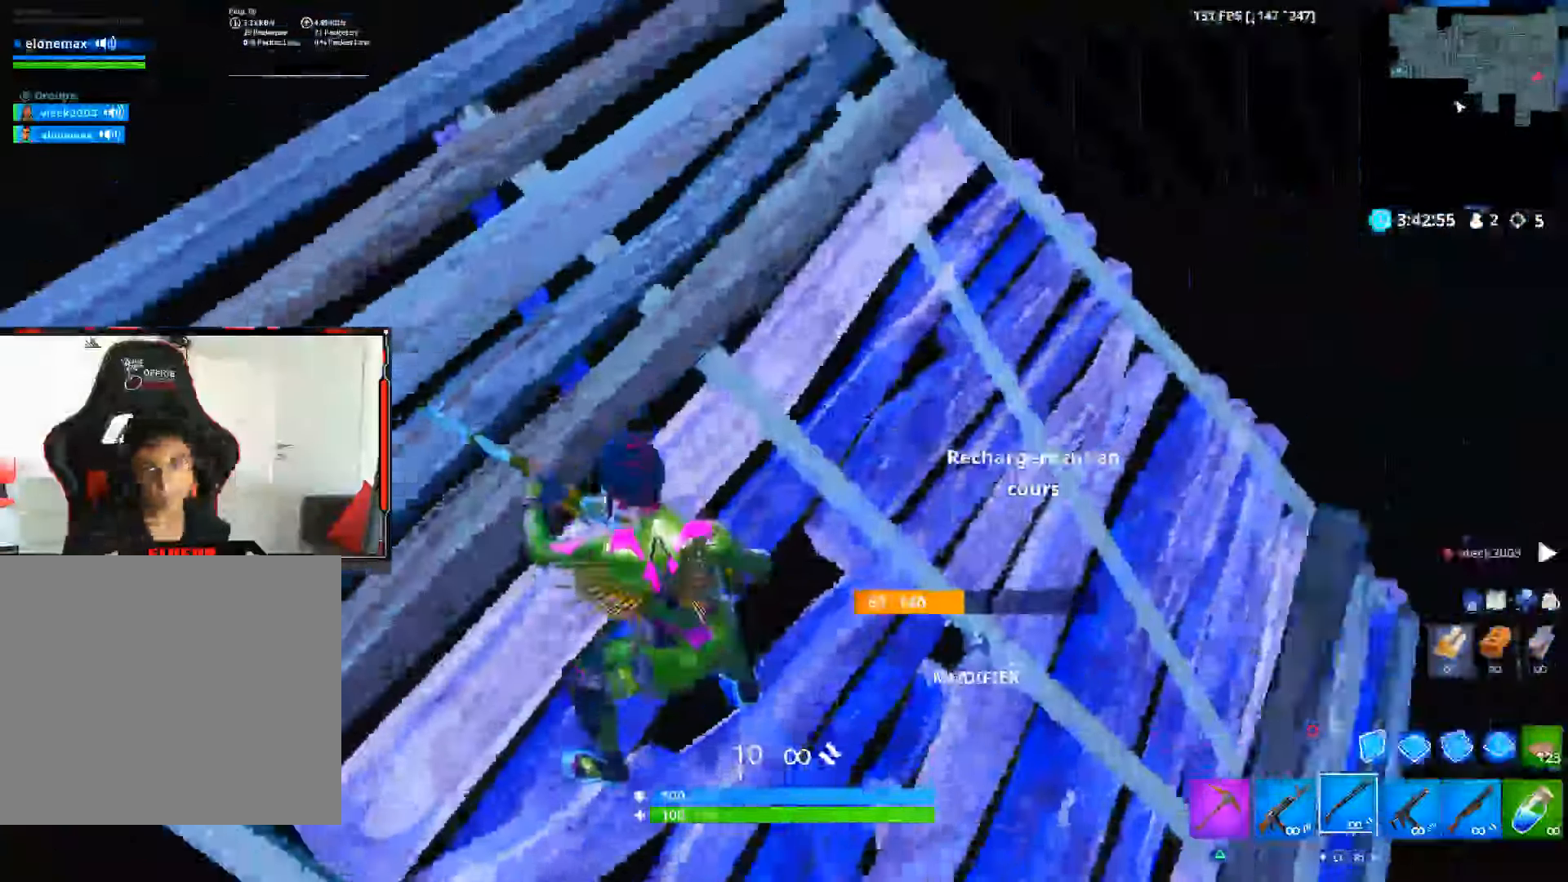
{"buttons": ["CROSS", "CIRCLE"], "left_stick": "left", "right_stick": "center", "events": [[100, "right_stick", "center"], [200, "right_stick", "right"], [300, "right_stick", "center"], [400, "left_stick", "left"], [416, "CROSS", "down"], [500, "CIRCLE", "down"]]}
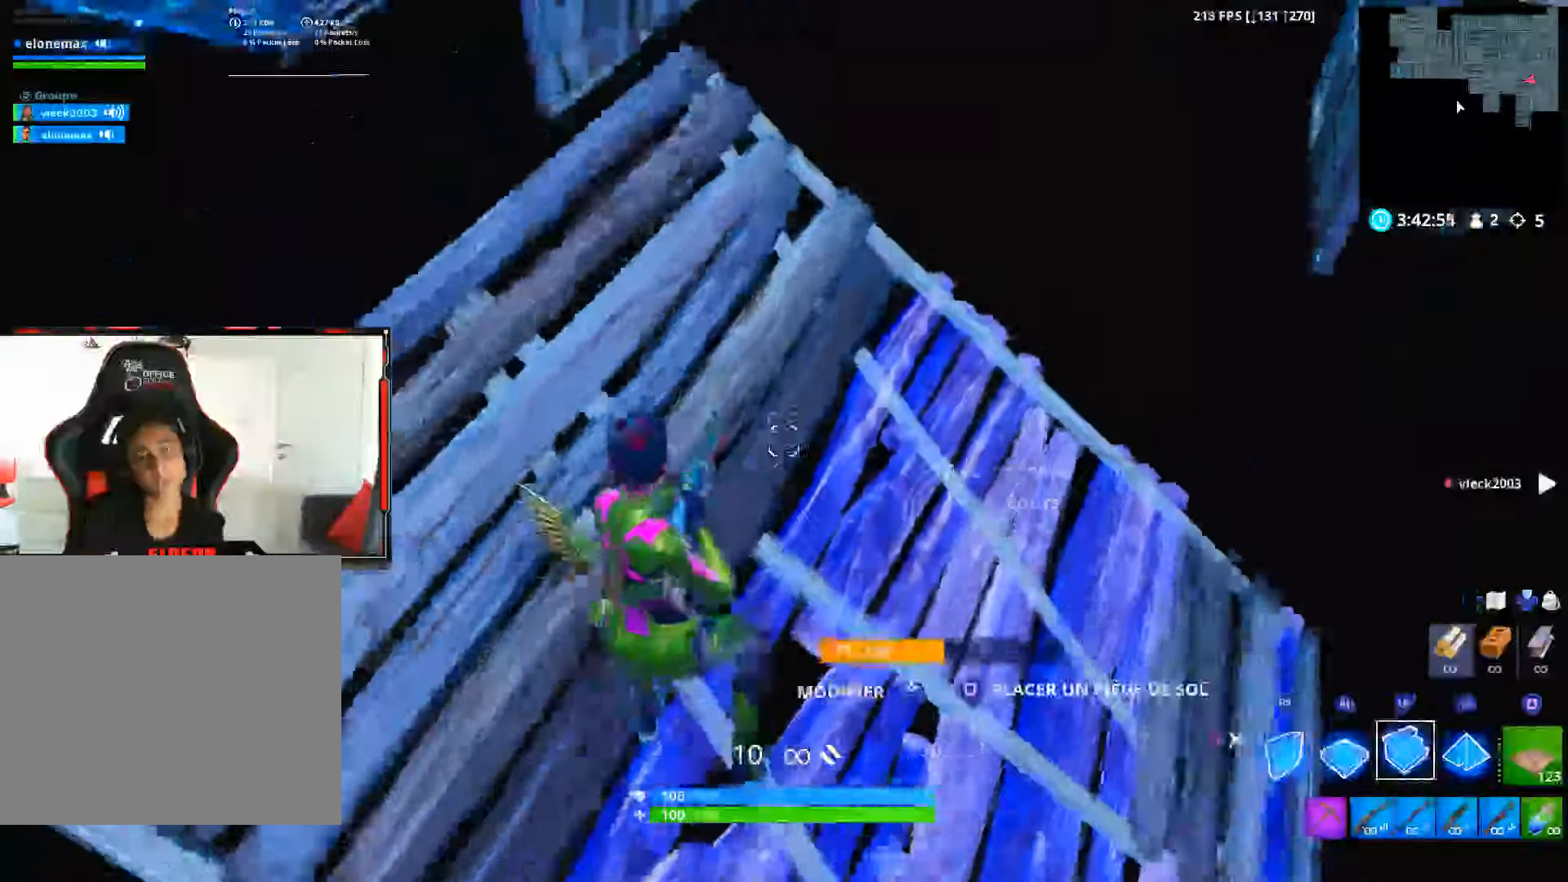
{"buttons": ["L2", "R2"], "left_stick": "up", "right_stick": "center", "events": [[16, "CROSS", "up"], [116, "CIRCLE", "up"], [150, "left_stick", "up"], [233, "L2", "down"], [266, "R1", "down"], [383, "R2", "down"], [400, "R1", "up"]]}